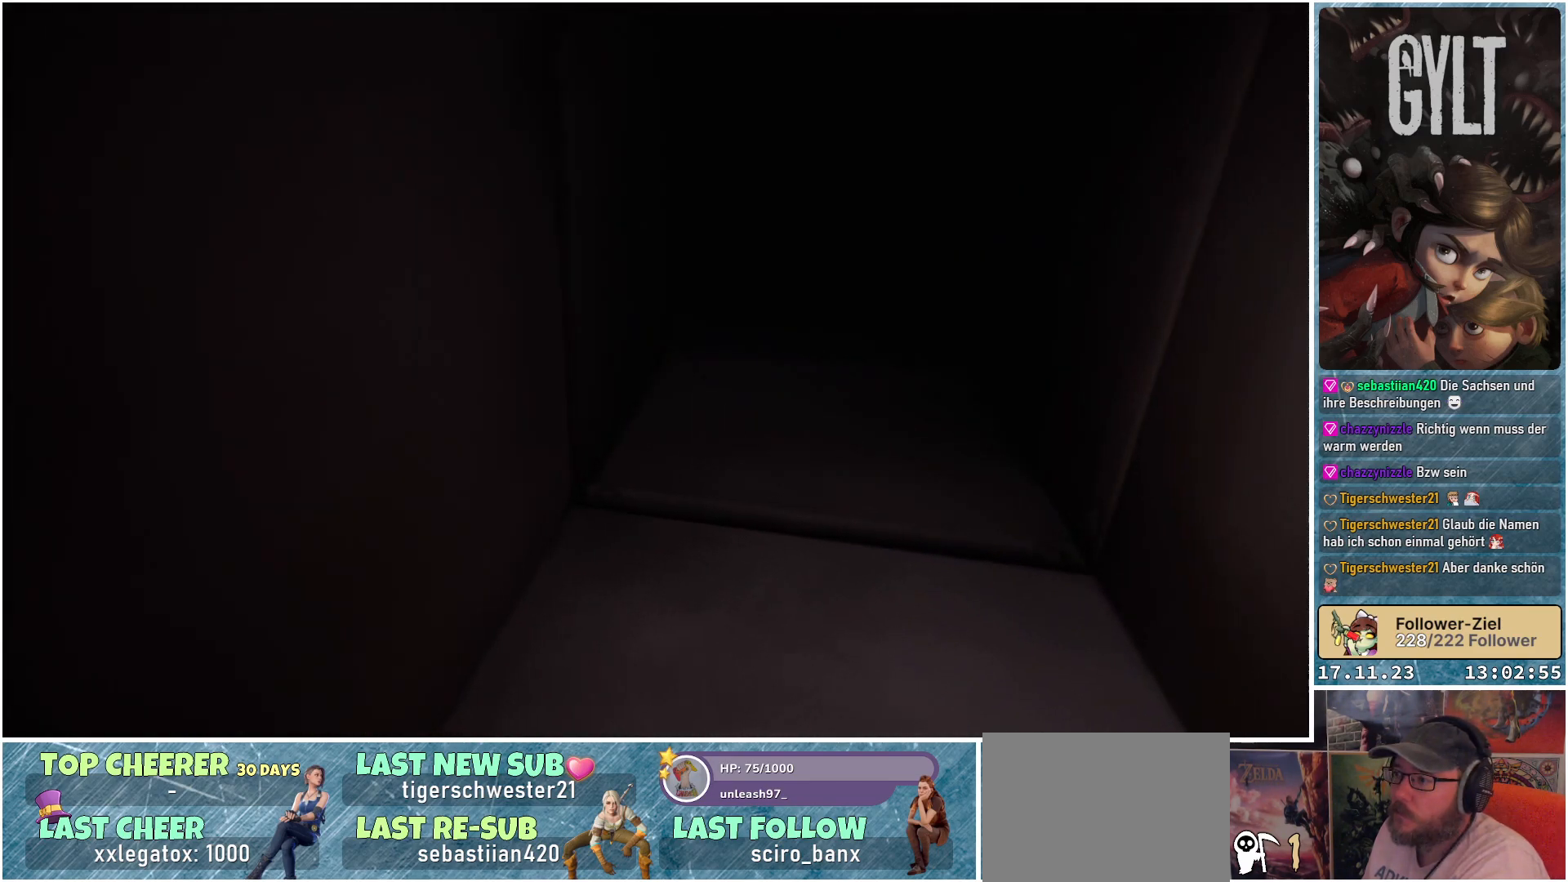
Gameplay with a controller (Xbox layout); each line is a JSON object with the inputs held at the frame after it. "events" lists button and stick changes between this image and that frame as [ms after this image, input, new state], when the widget could be followed in between.
{"buttons": [], "left_stick": "up-right", "right_stick": "center", "events": [[67, "right_stick", "up-left"], [150, "left_stick", "up-right"], [333, "right_stick", "center"]]}
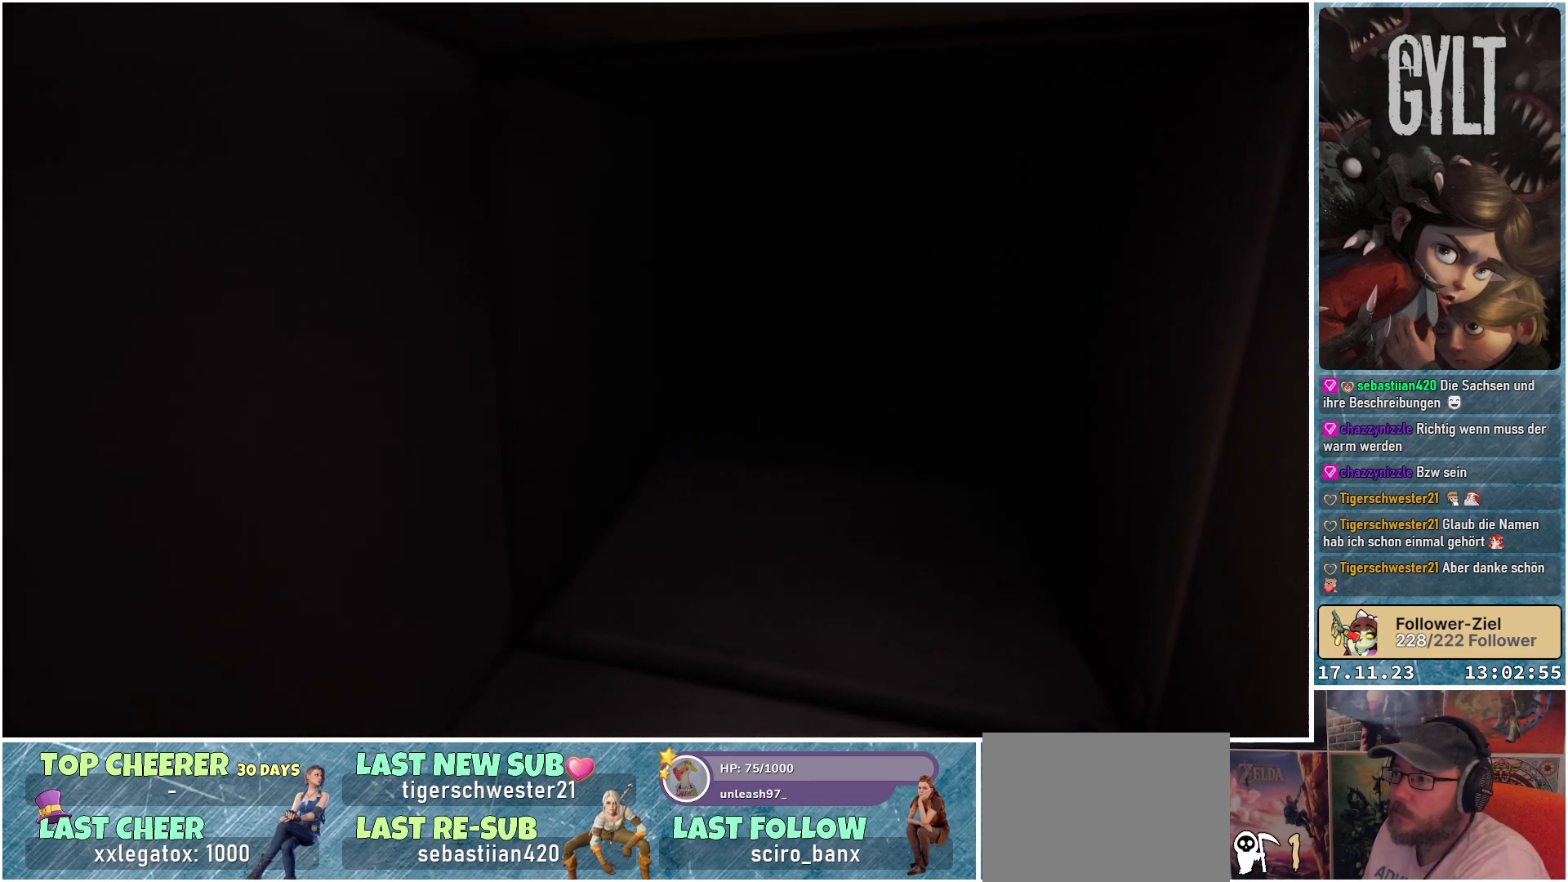
{"buttons": [], "left_stick": "up-right", "right_stick": "center", "events": []}
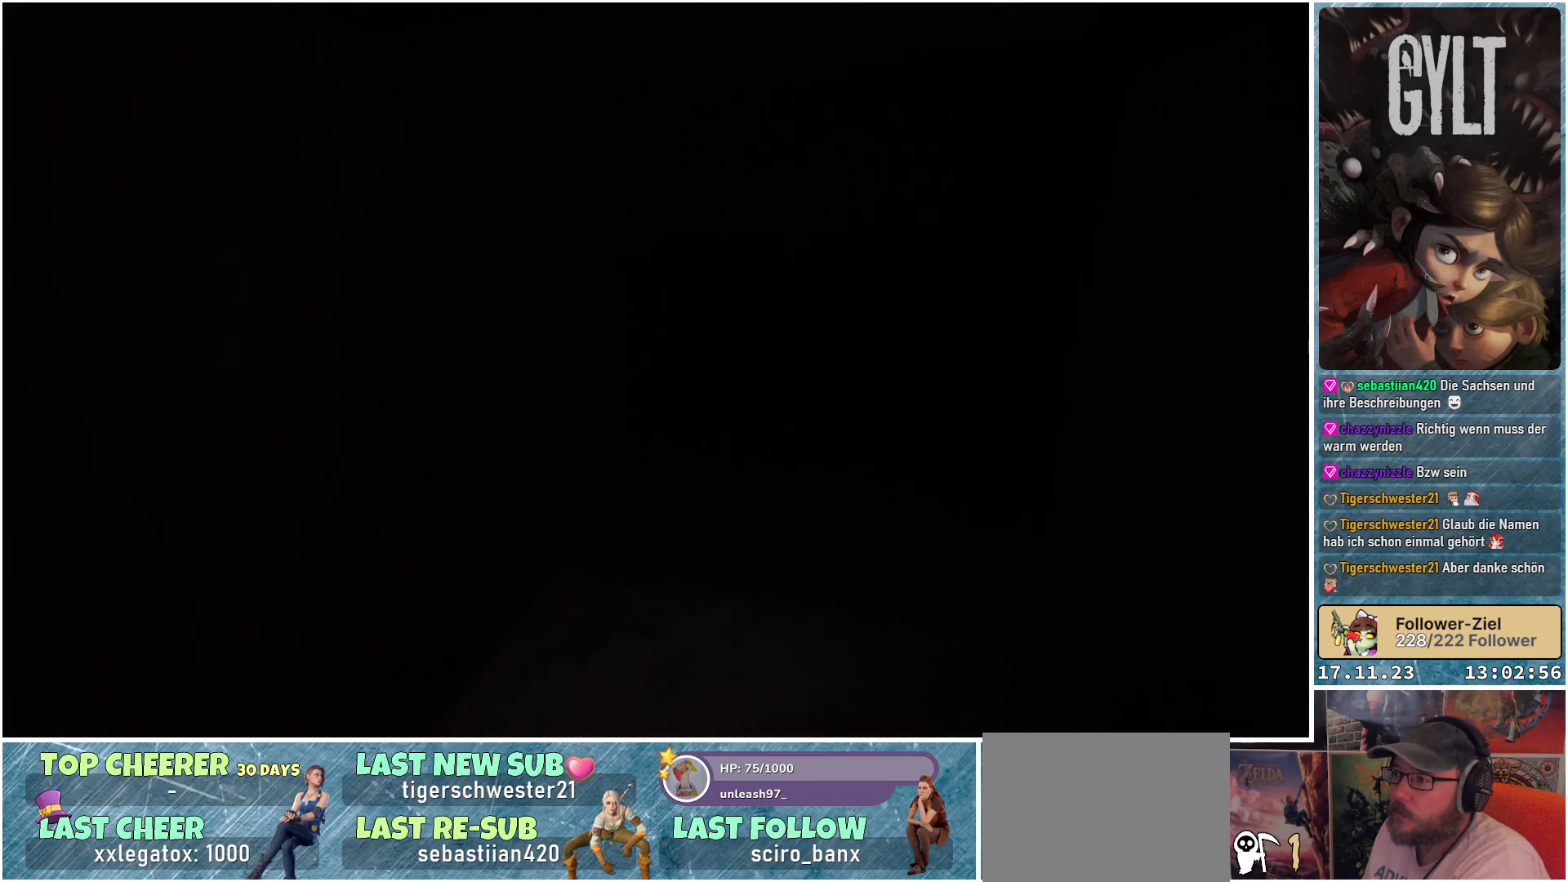
{"buttons": [], "left_stick": "down-left", "right_stick": "left", "events": [[83, "right_stick", "left"], [100, "left_stick", "center"], [250, "left_stick", "down-left"]]}
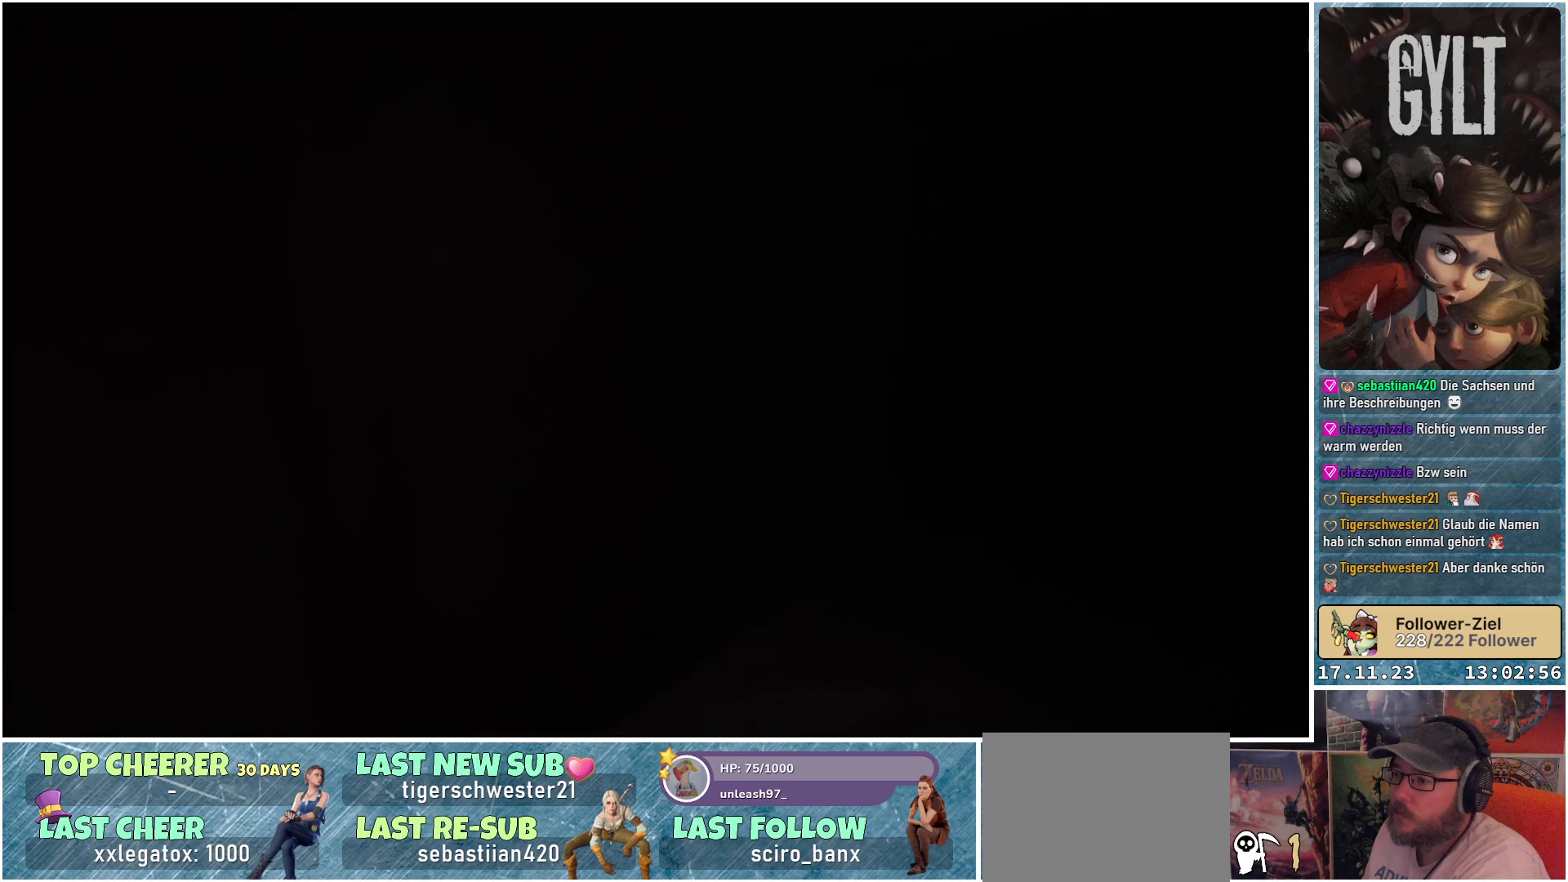
{"buttons": [], "left_stick": "left", "right_stick": "center", "events": [[400, "right_stick", "center"], [450, "left_stick", "left"]]}
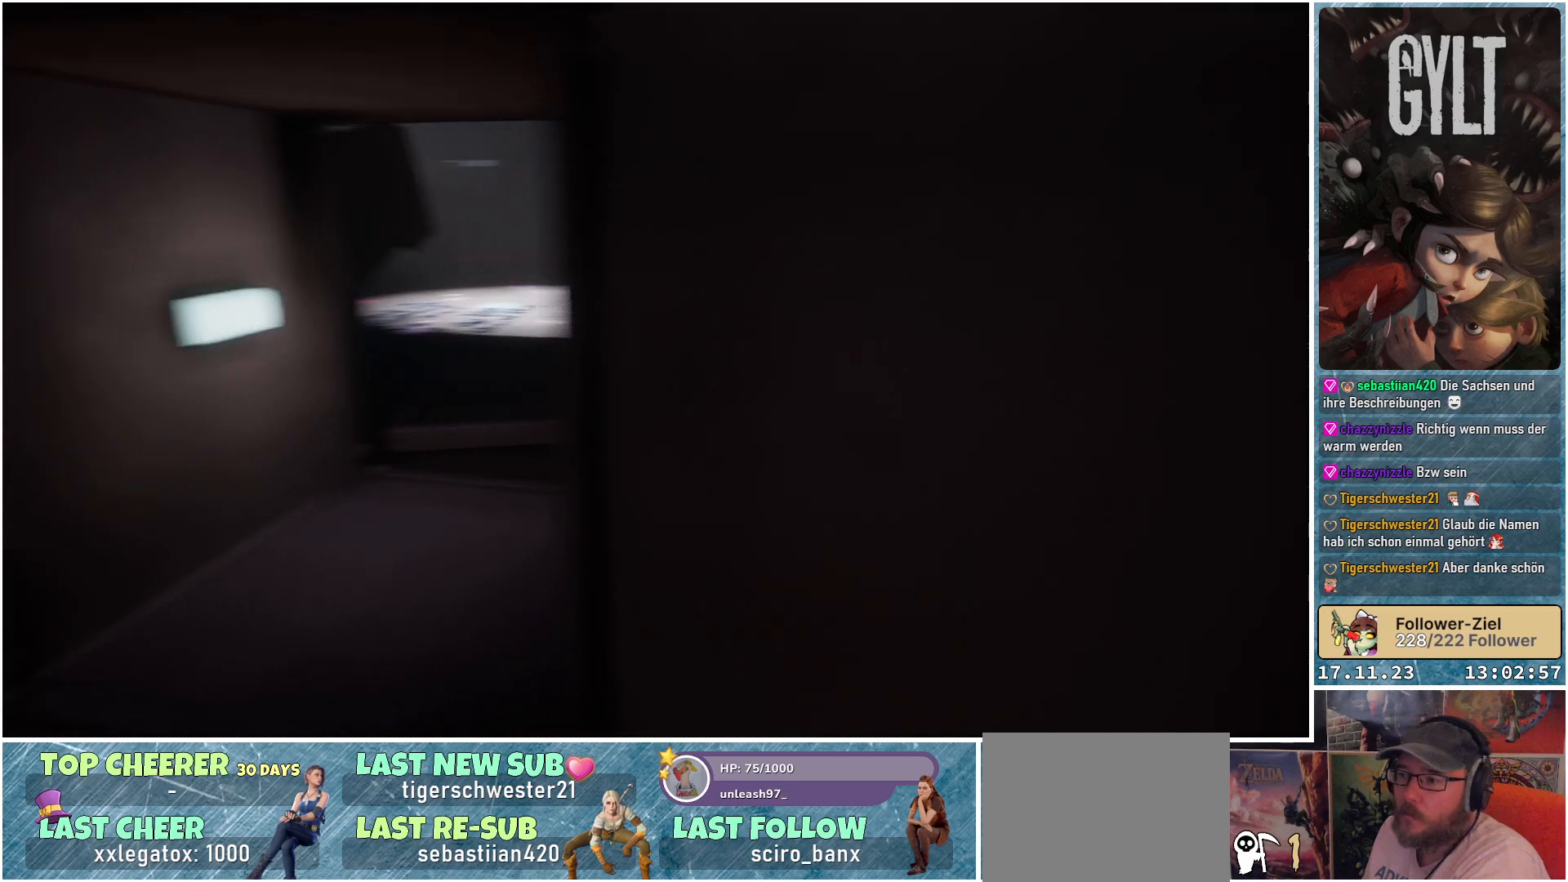
{"buttons": [], "left_stick": "up", "right_stick": "down-right", "events": [[133, "left_stick", "up-left"], [283, "left_stick", "up"], [383, "right_stick", "down-right"]]}
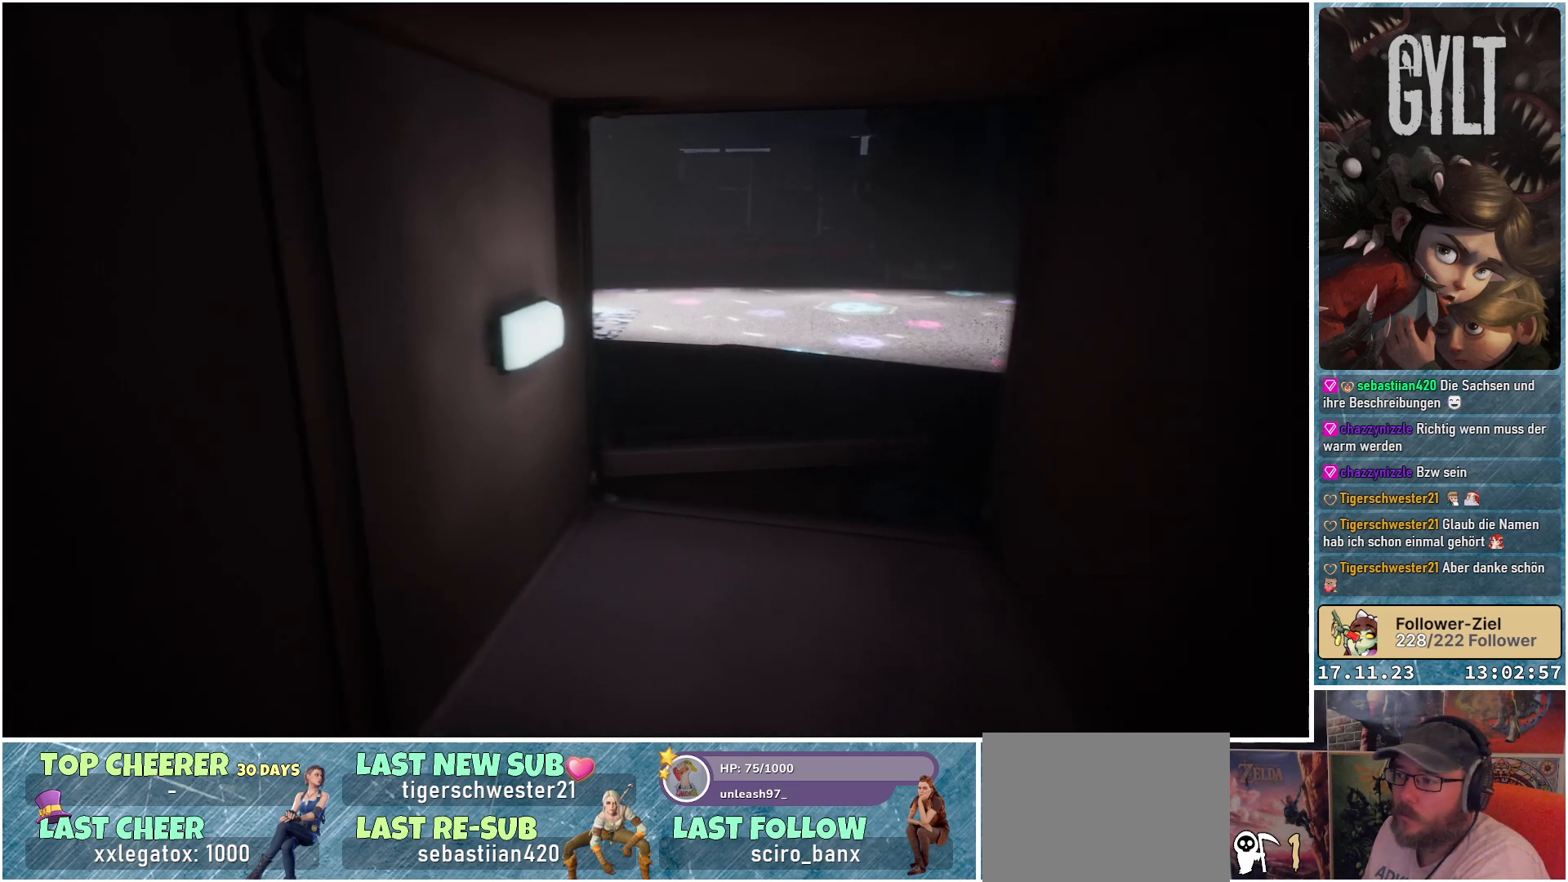
{"buttons": [], "left_stick": "up", "right_stick": "down-right", "events": []}
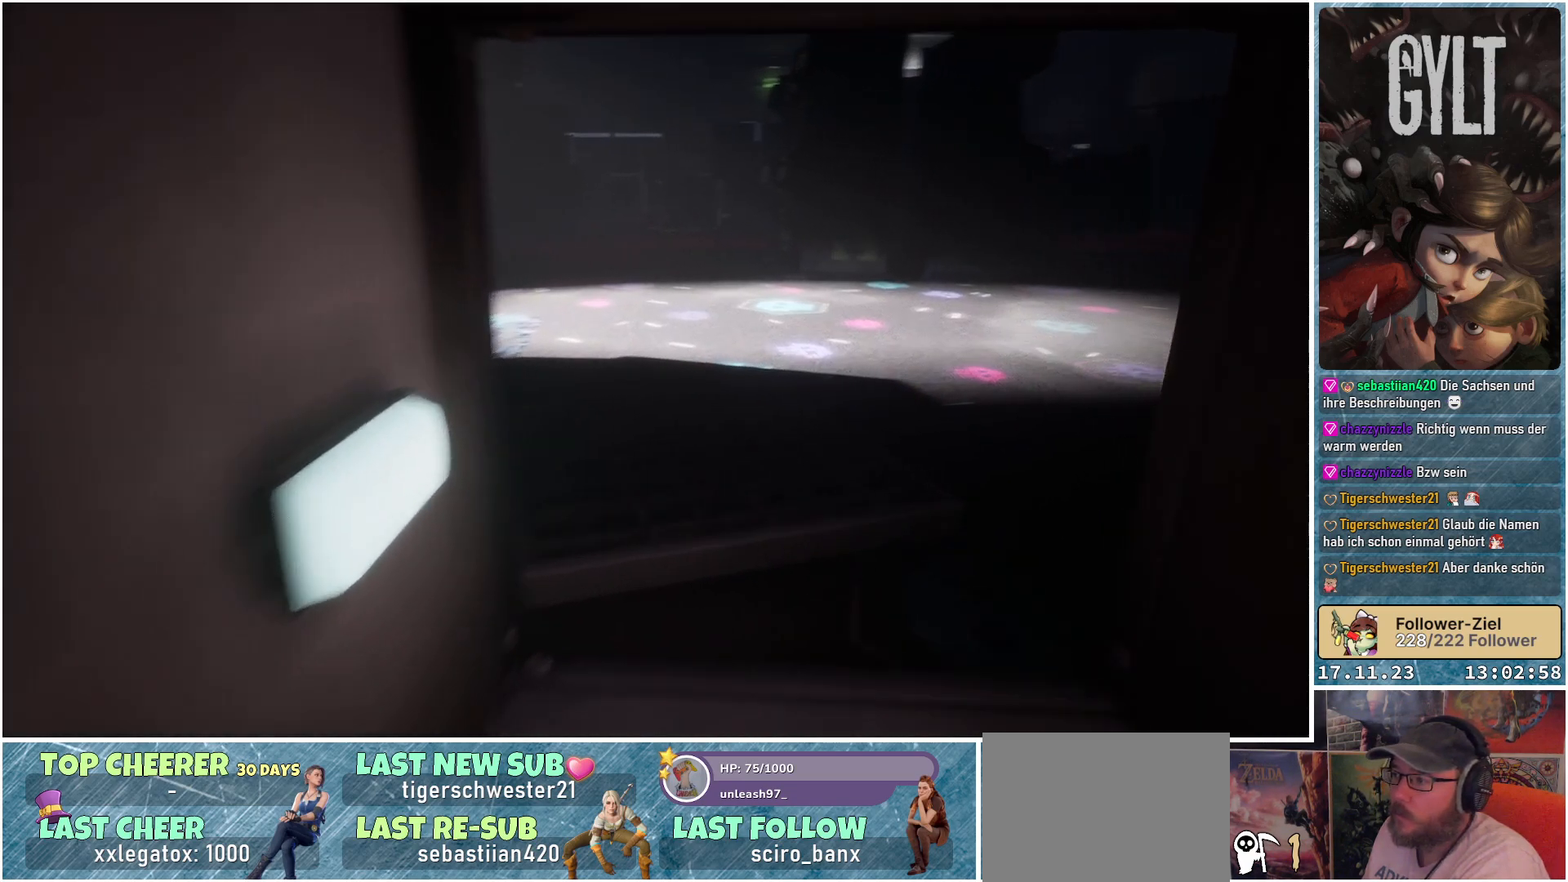
{"buttons": [], "left_stick": "up-right", "right_stick": "down-right", "events": [[50, "left_stick", "up-right"]]}
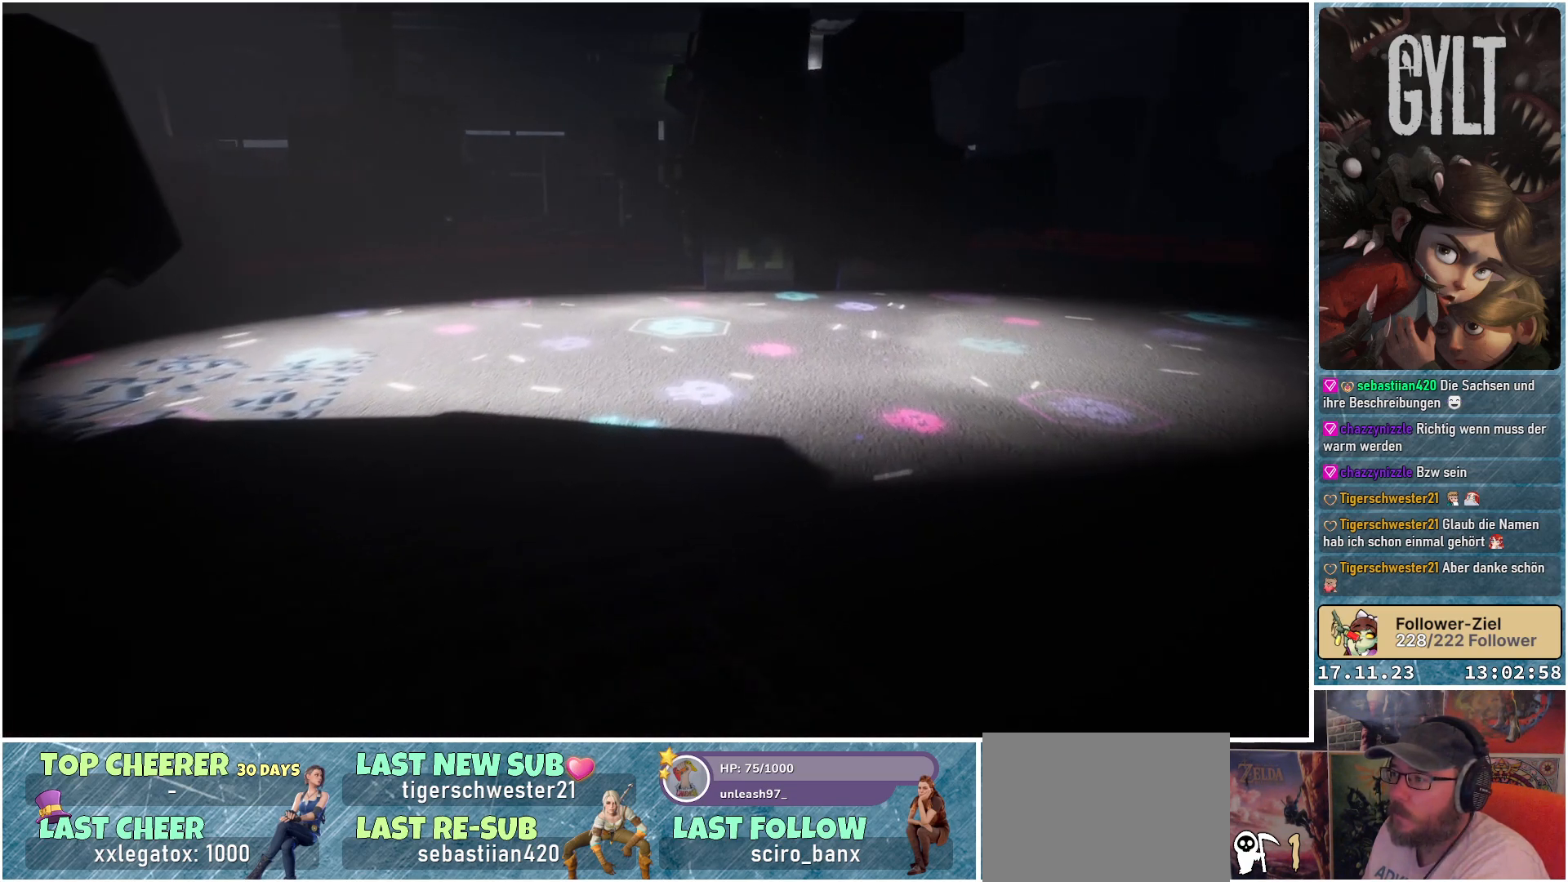
{"buttons": [], "left_stick": "center", "right_stick": "center", "events": [[33, "left_stick", "center"], [33, "right_stick", "right"], [433, "right_stick", "center"]]}
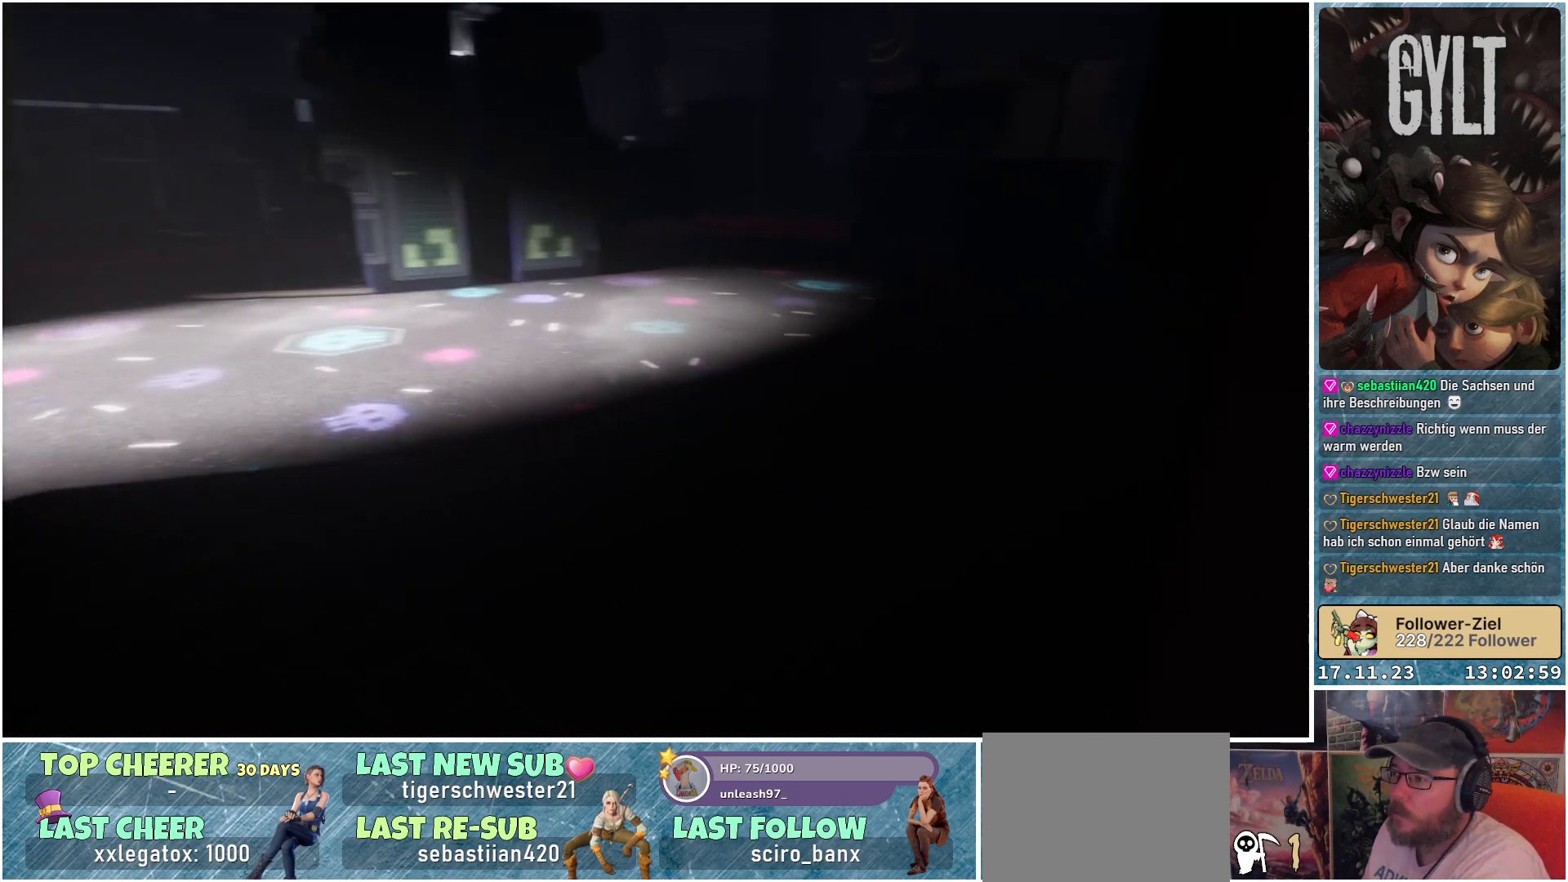
{"buttons": [], "left_stick": "up", "right_stick": "right", "events": [[150, "left_stick", "up"], [483, "right_stick", "right"]]}
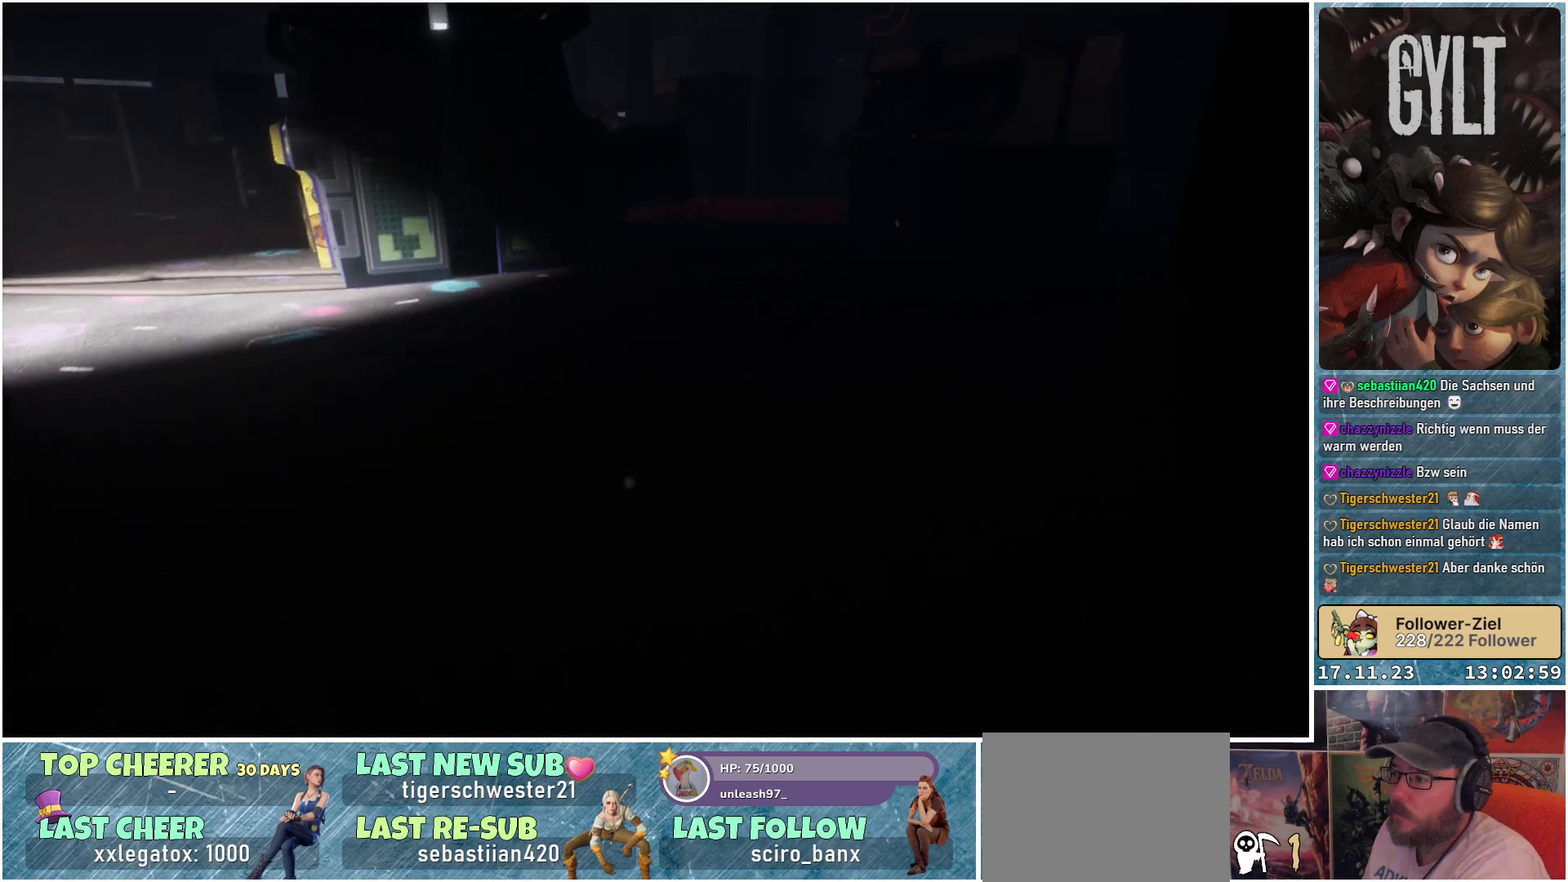
{"buttons": [], "left_stick": "up", "right_stick": "center", "events": [[467, "right_stick", "center"]]}
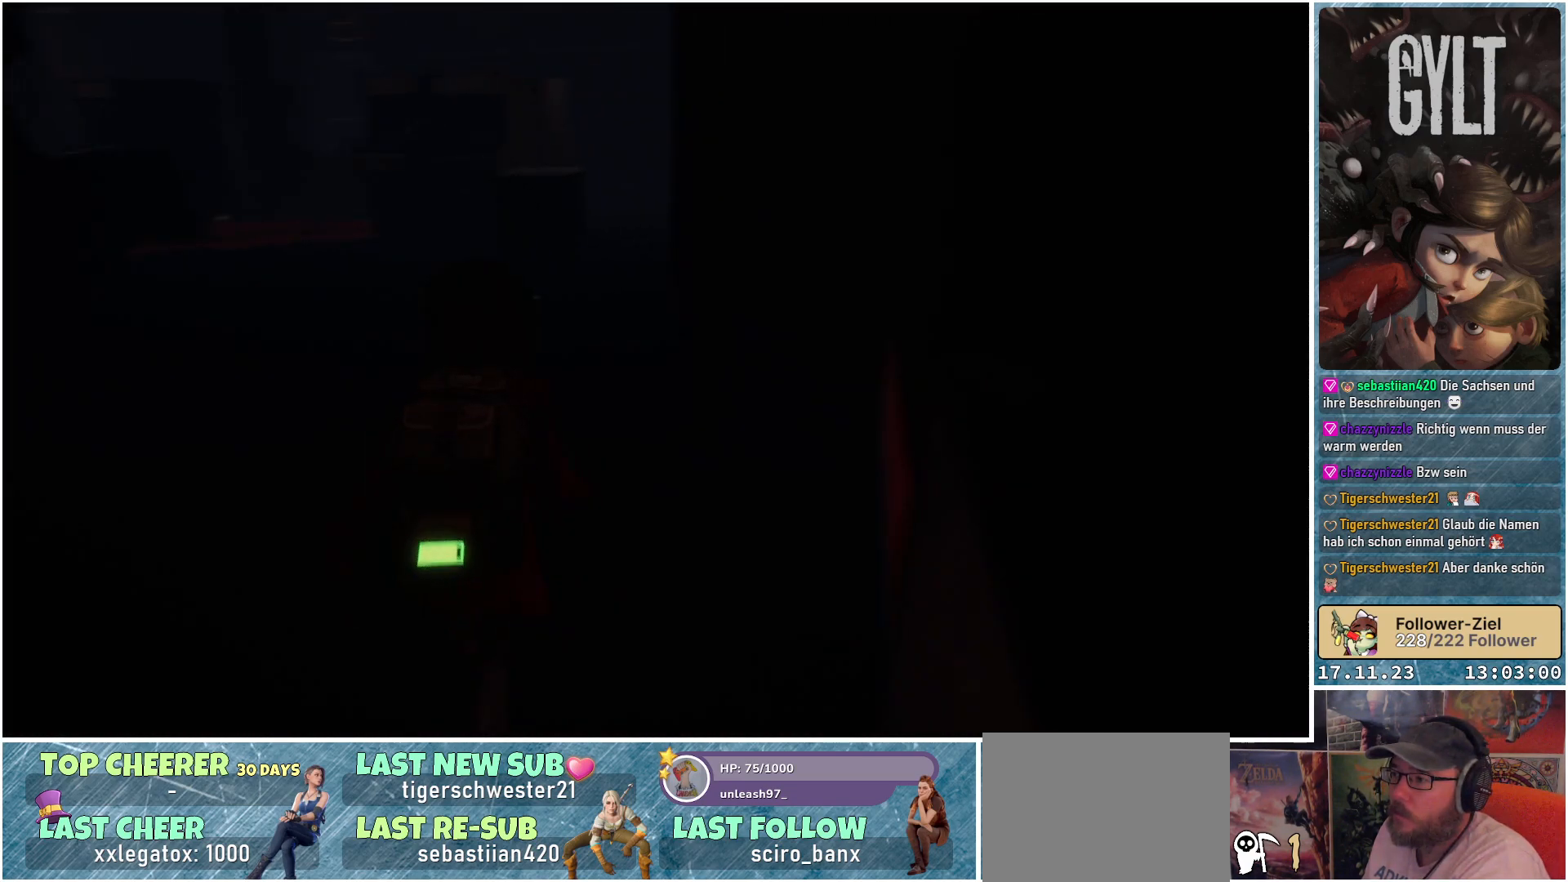
{"buttons": [], "left_stick": "up", "right_stick": "center", "events": []}
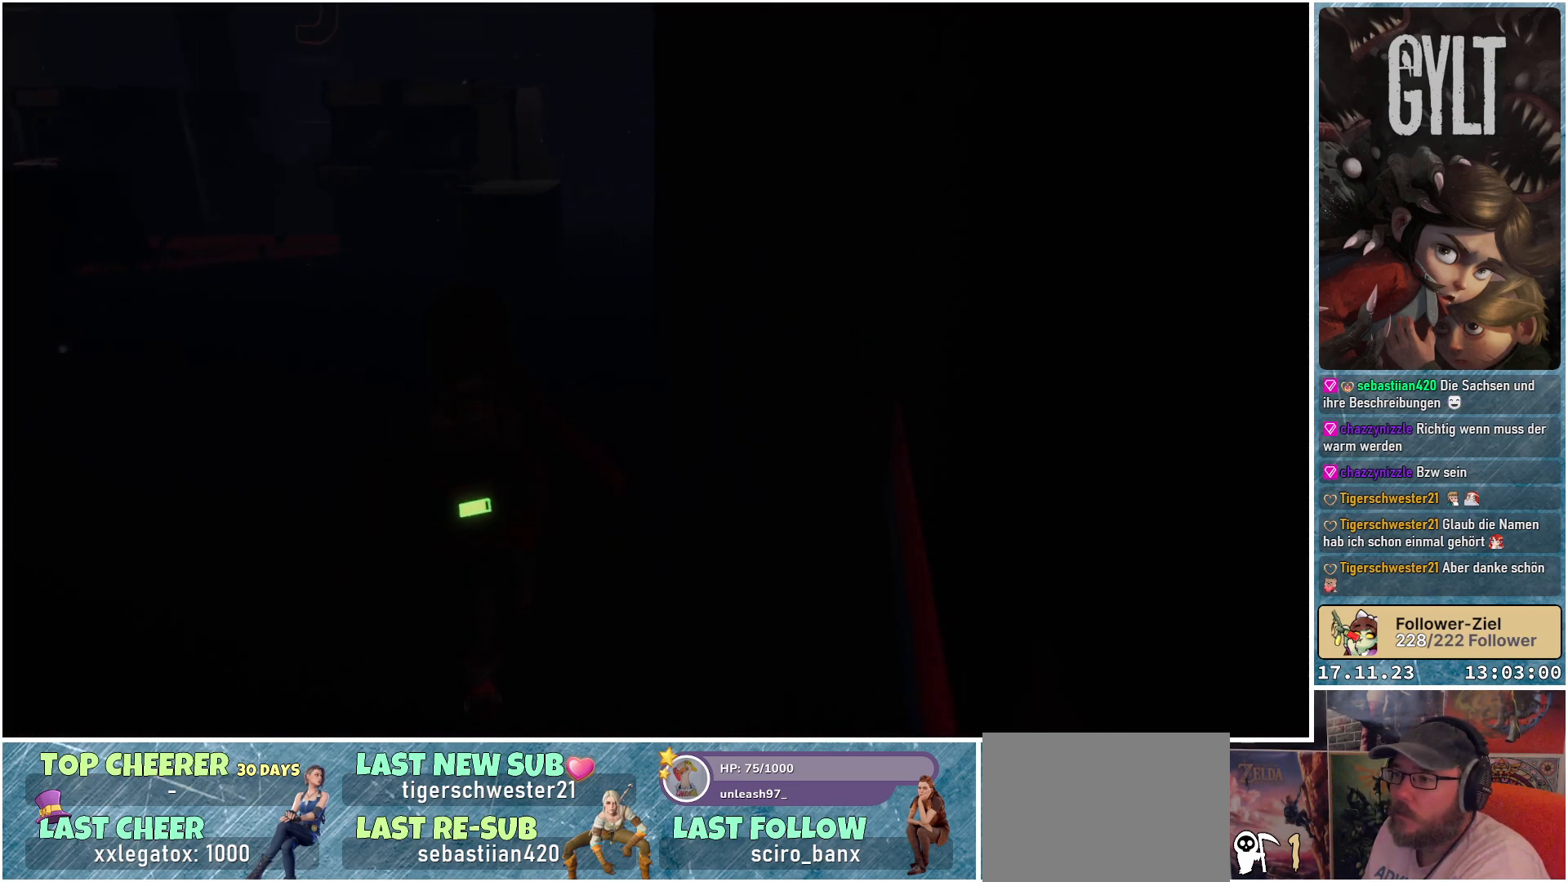
{"buttons": [], "left_stick": "up", "right_stick": "center", "events": []}
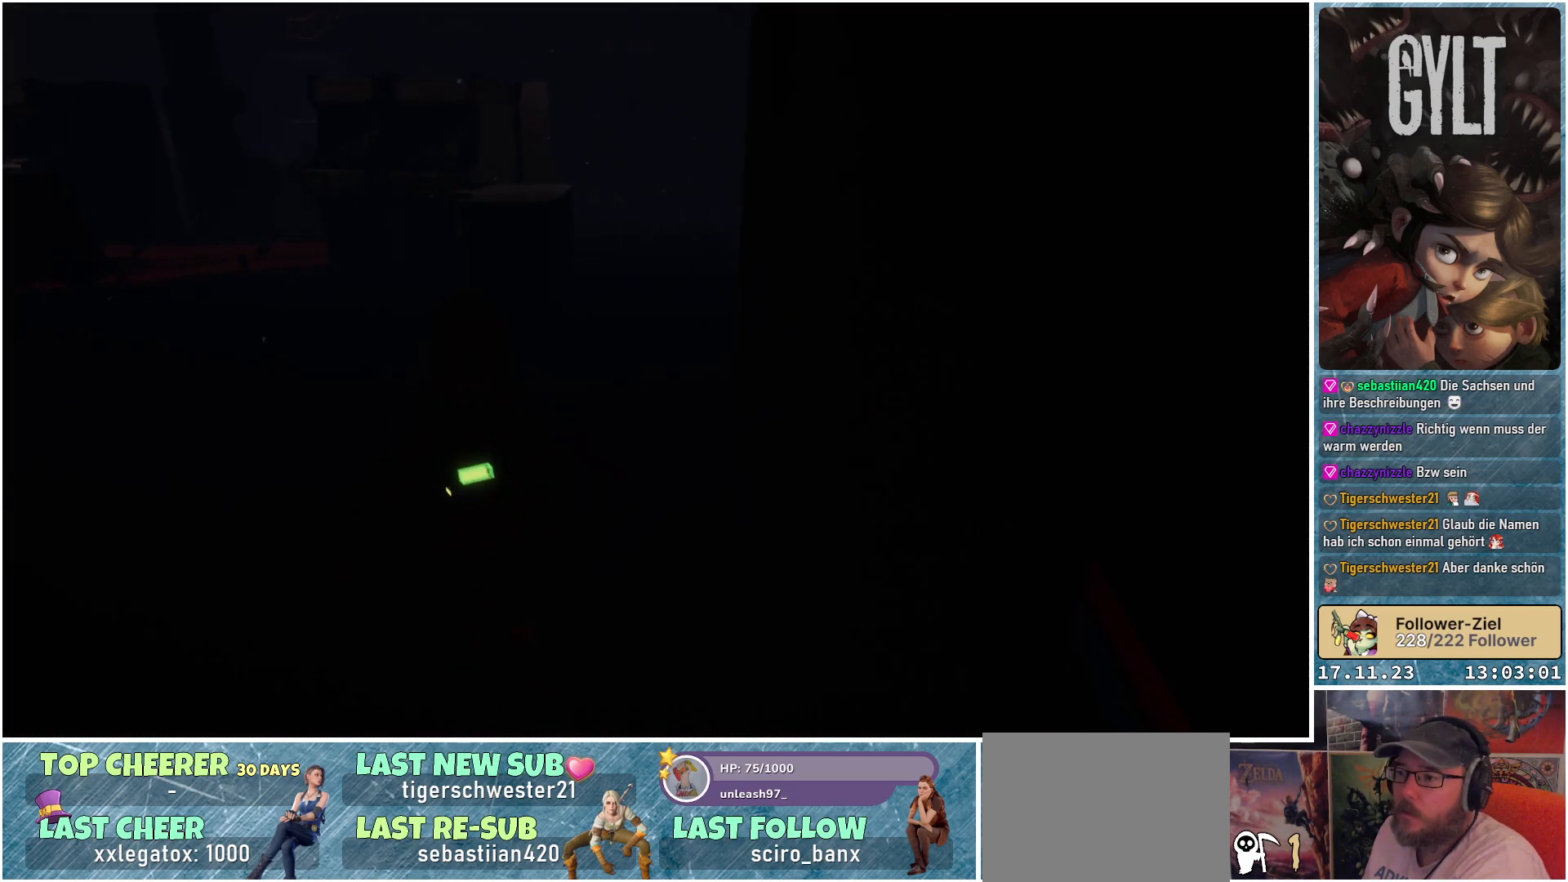
{"buttons": [], "left_stick": "up", "right_stick": "center", "events": []}
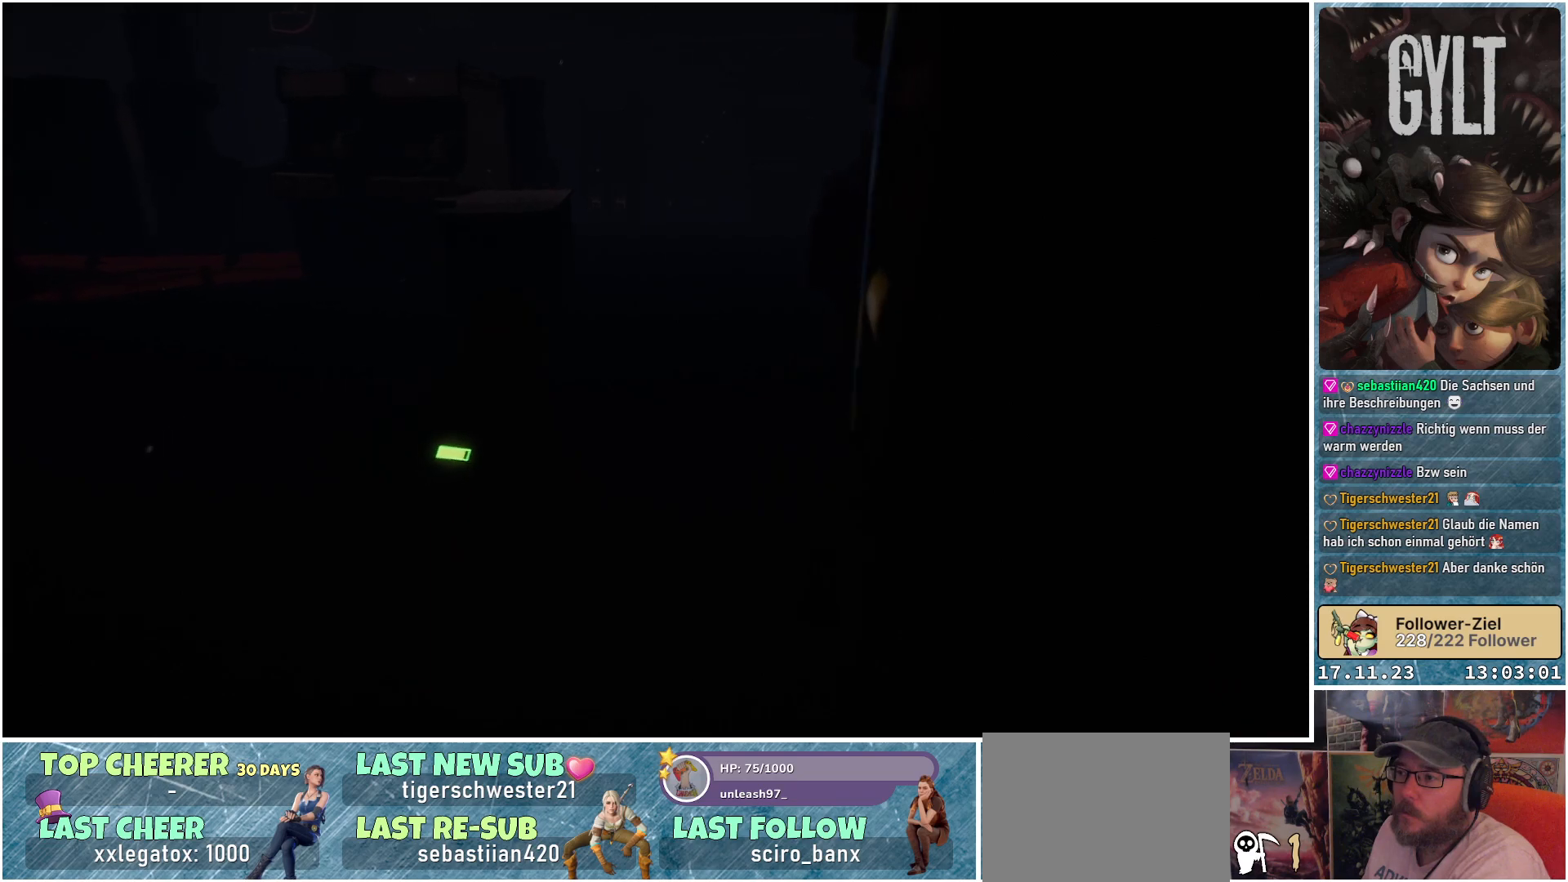
{"buttons": [], "left_stick": "up", "right_stick": "center", "events": []}
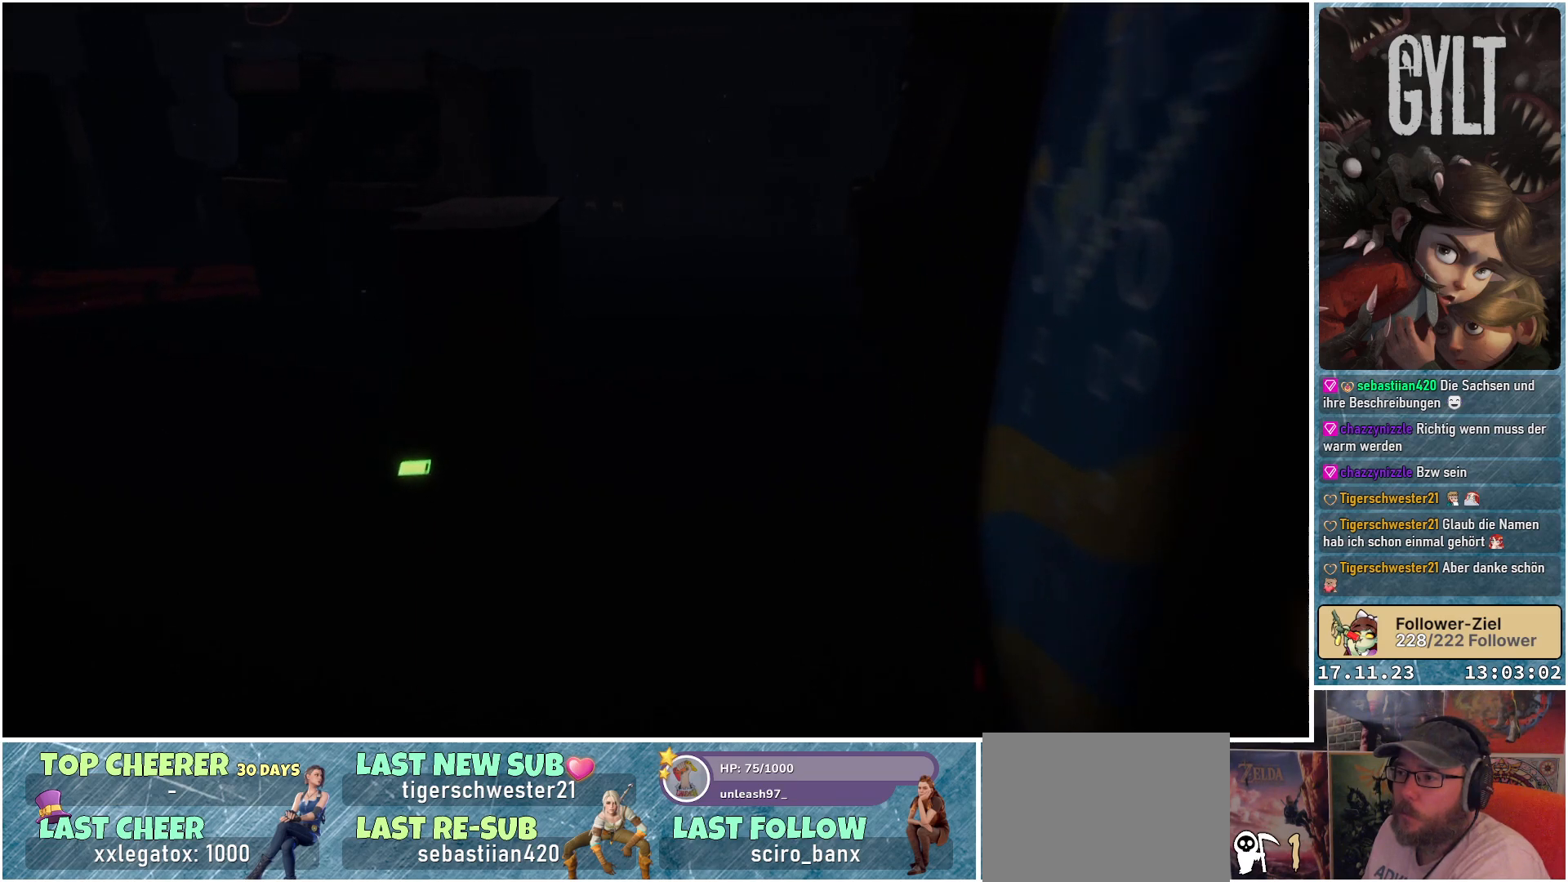
{"buttons": [], "left_stick": "up", "right_stick": "down-left", "events": [[267, "right_stick", "down-left"]]}
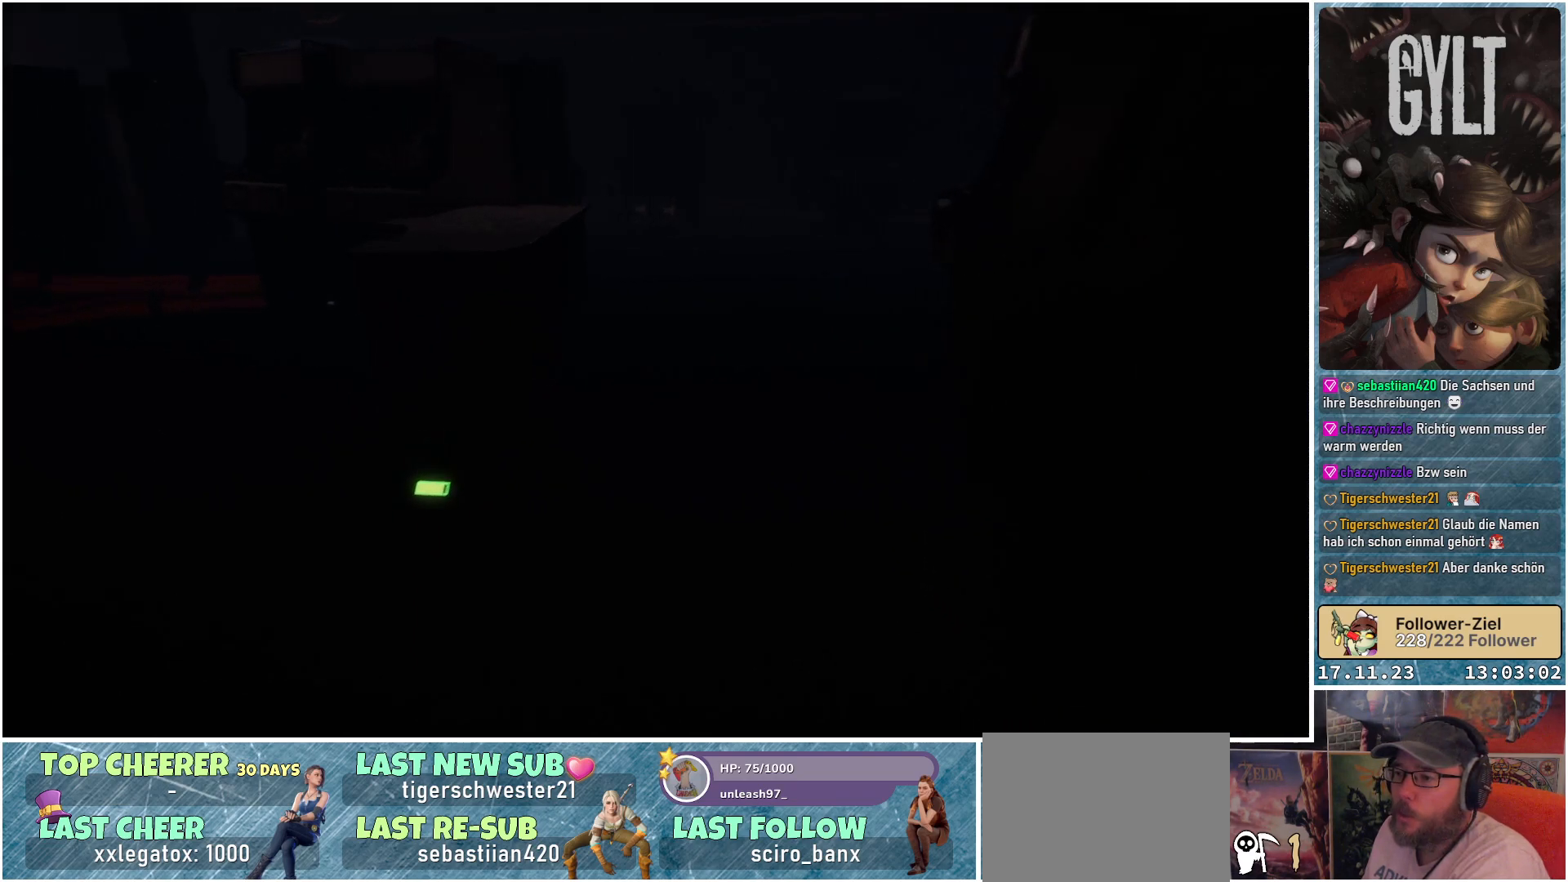
{"buttons": [], "left_stick": "up-right", "right_stick": "down-left", "events": [[100, "left_stick", "up-right"]]}
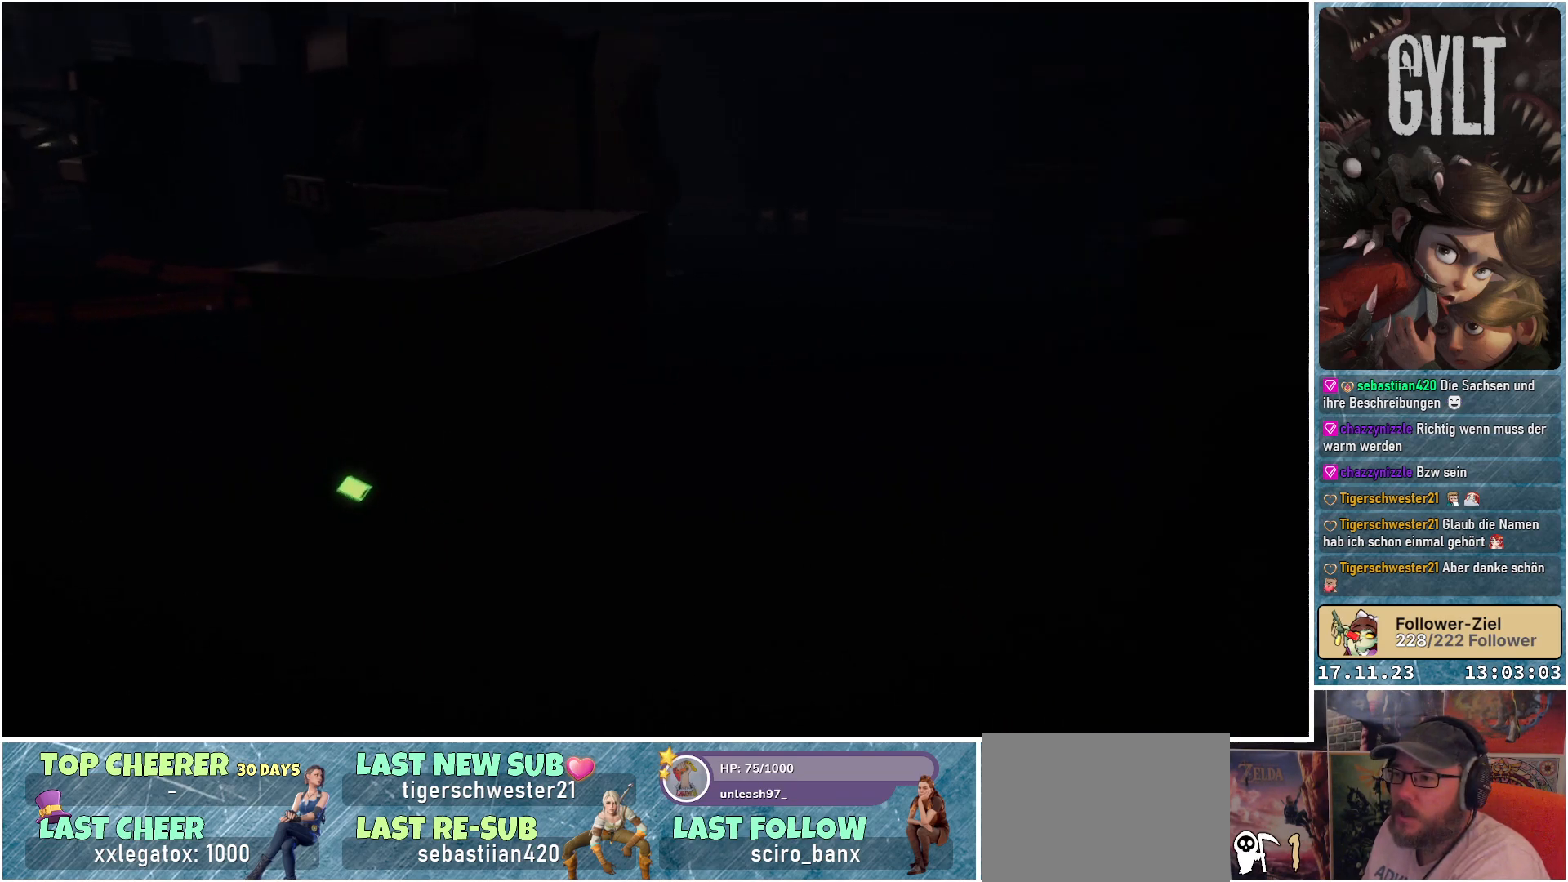
{"buttons": [], "left_stick": "up-right", "right_stick": "left", "events": [[150, "right_stick", "left"]]}
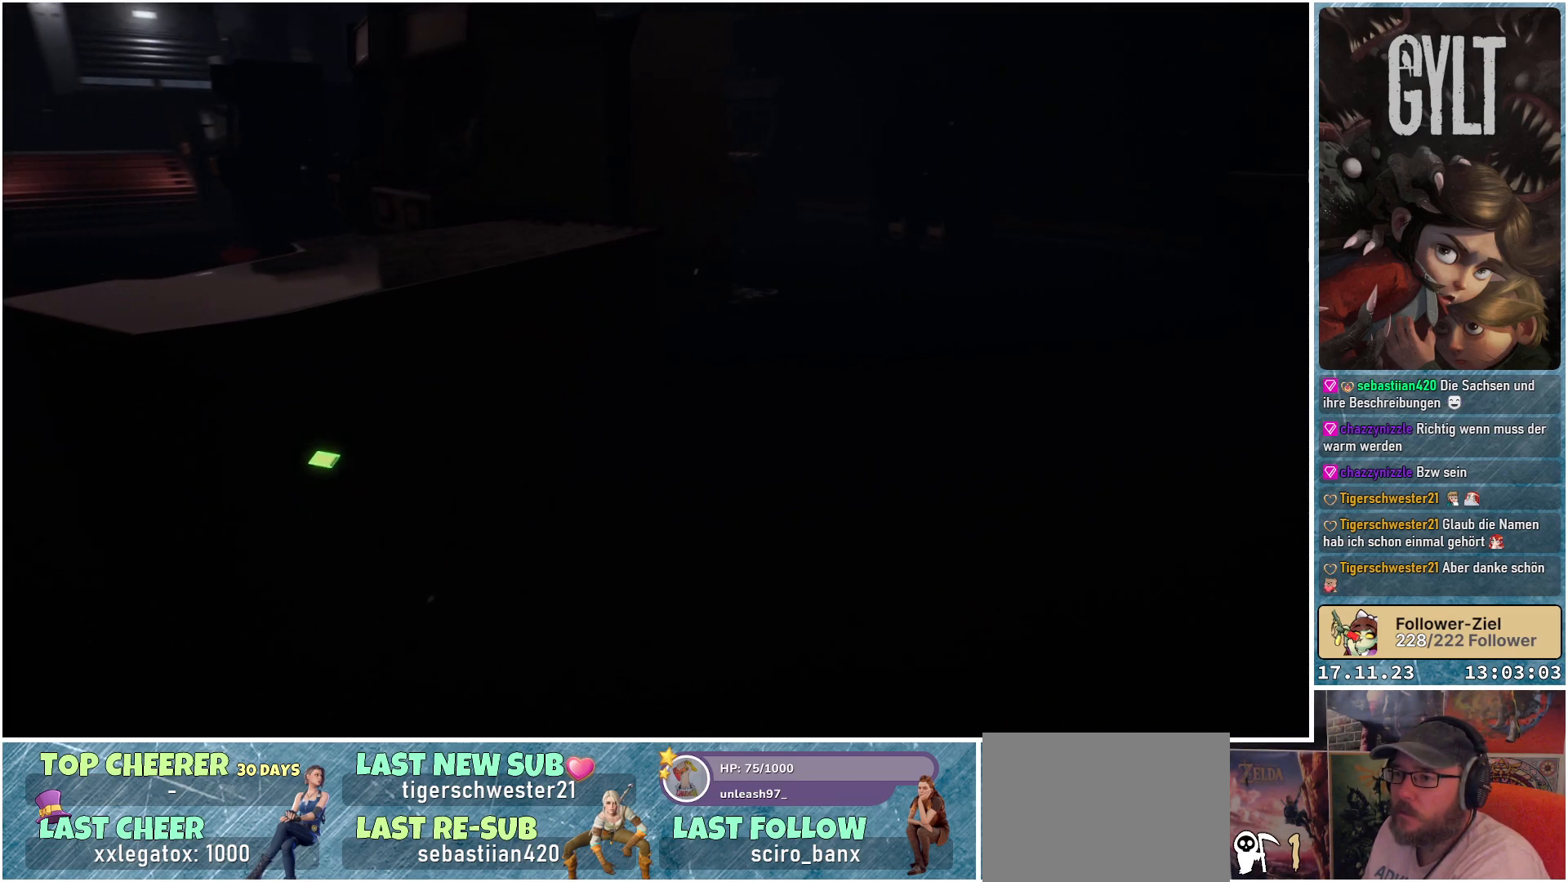
{"buttons": [], "left_stick": "up-right", "right_stick": "left", "events": []}
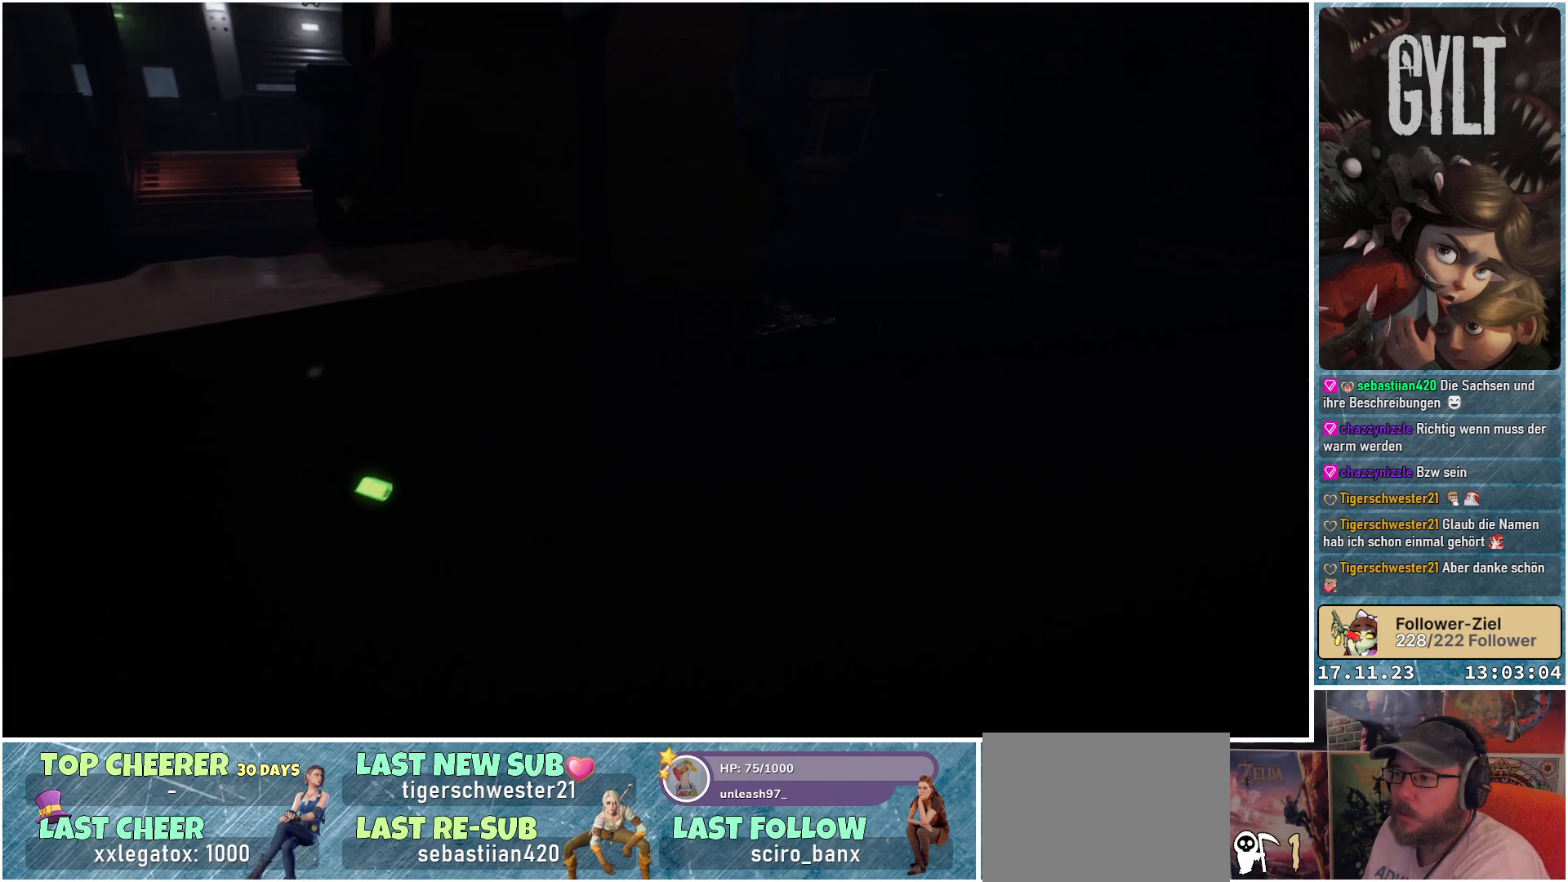
{"buttons": [], "left_stick": "up-right", "right_stick": "center", "events": [[50, "right_stick", "center"]]}
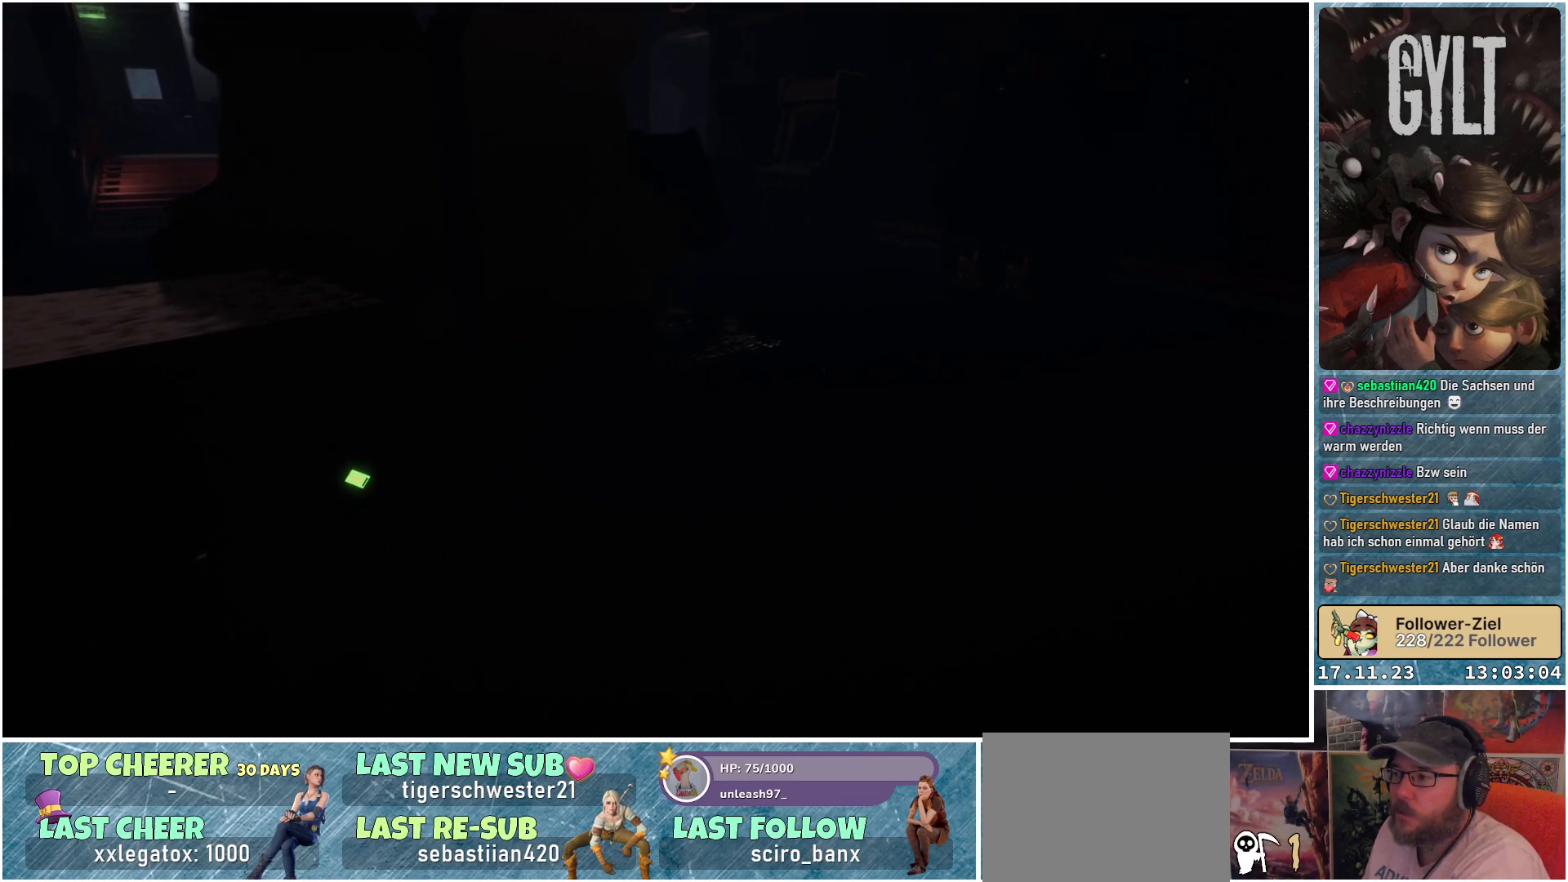
{"buttons": [], "left_stick": "up-right", "right_stick": "center", "events": []}
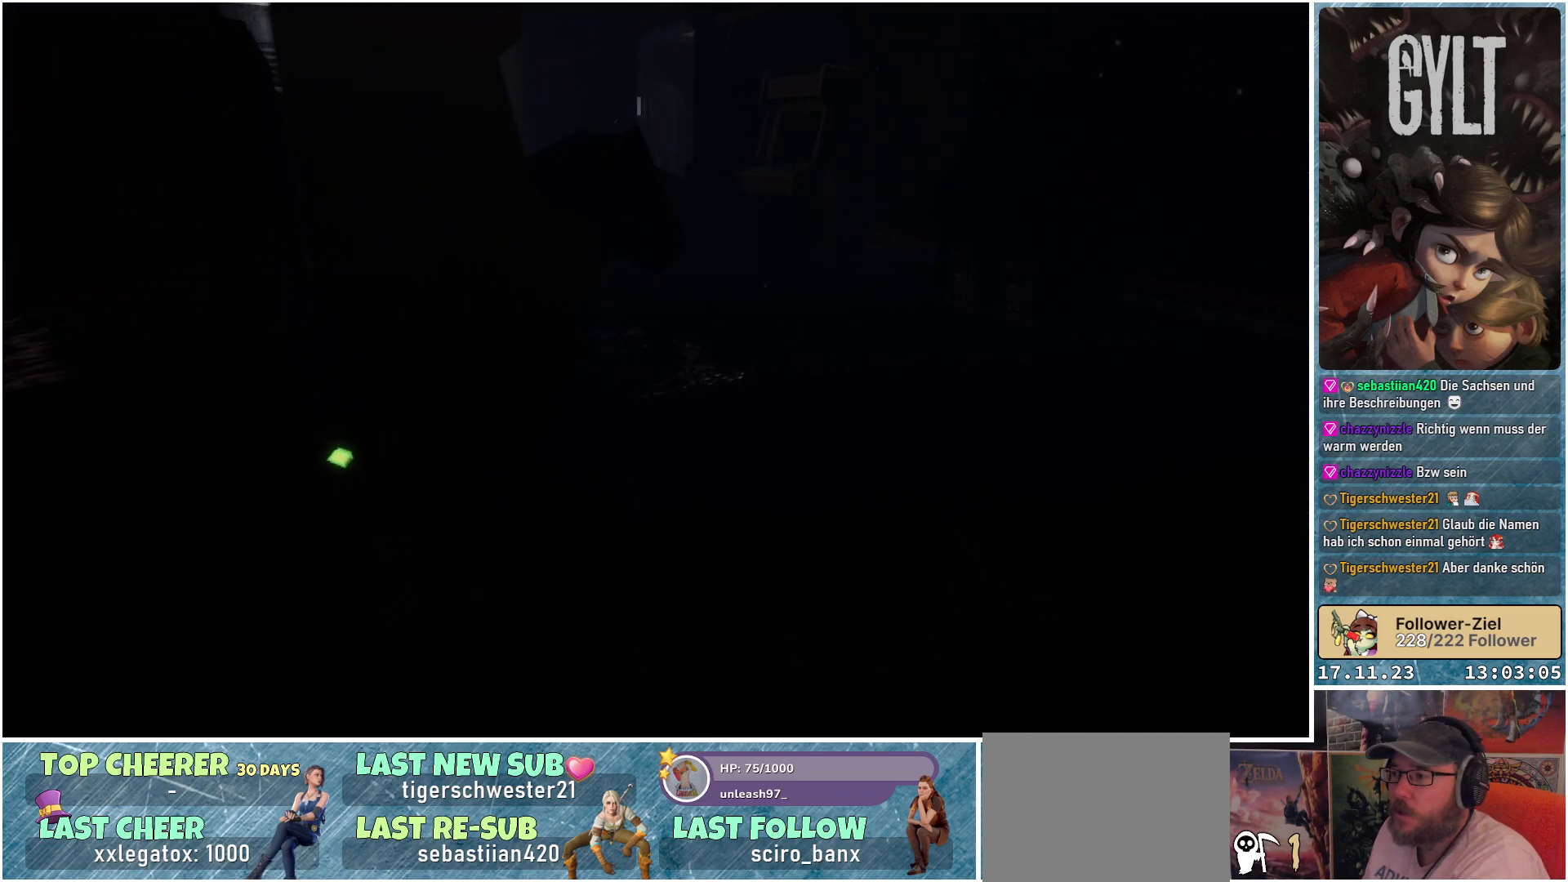
{"buttons": [], "left_stick": "up-right", "right_stick": "center", "events": []}
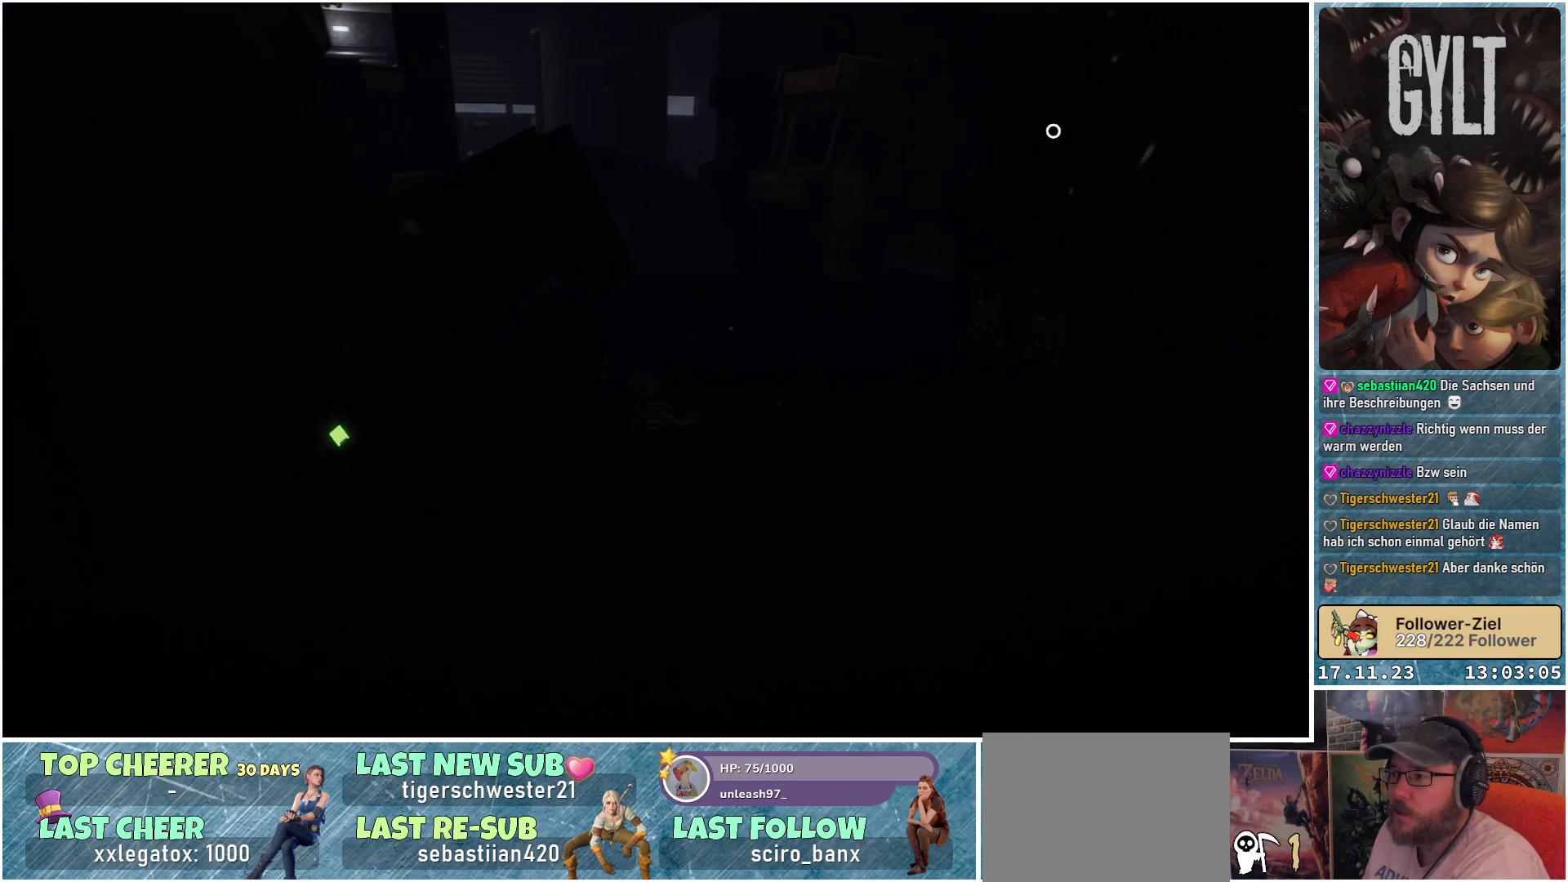
{"buttons": [], "left_stick": "up-right", "right_stick": "center", "events": []}
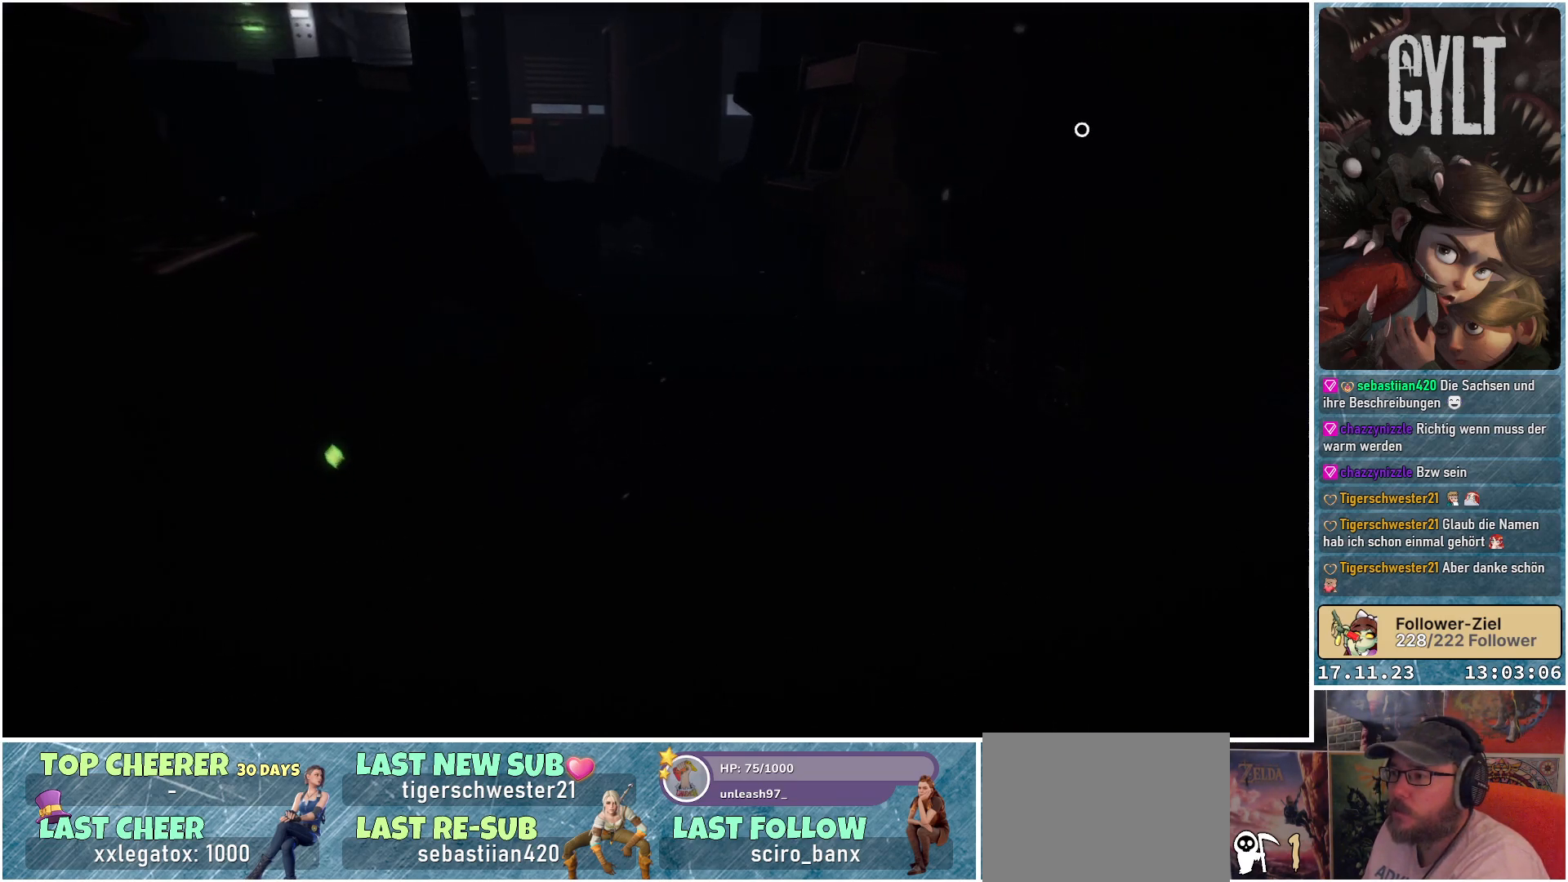
{"buttons": [], "left_stick": "up-right", "right_stick": "down-left", "events": [[17, "right_stick", "down-left"]]}
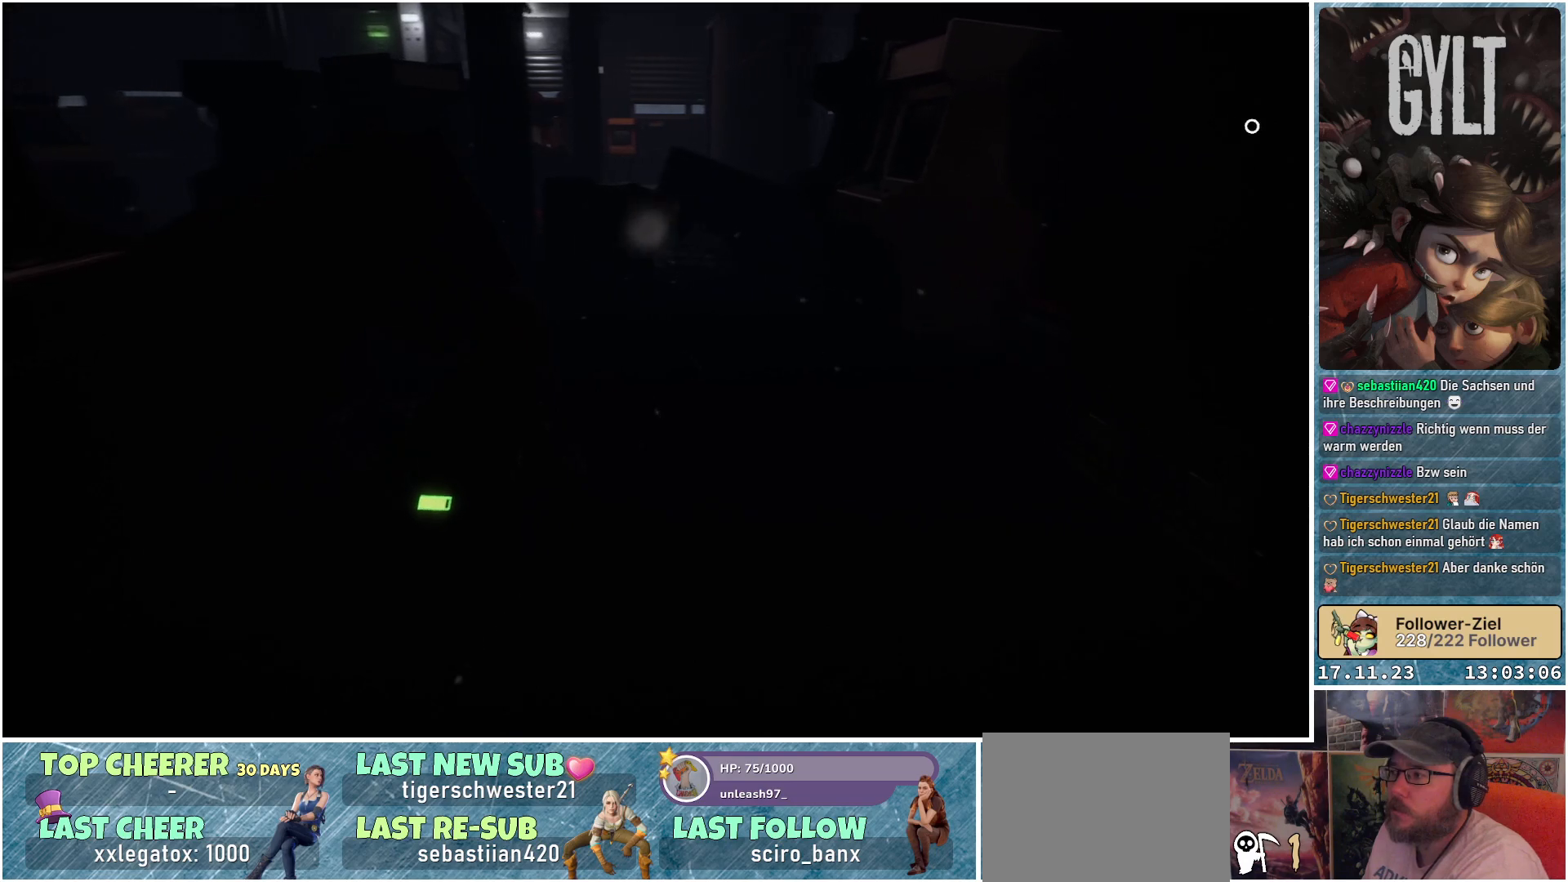
{"buttons": [], "left_stick": "right", "right_stick": "right", "events": [[267, "right_stick", "center"], [317, "right_stick", "right"], [333, "left_stick", "center"], [417, "left_stick", "right"]]}
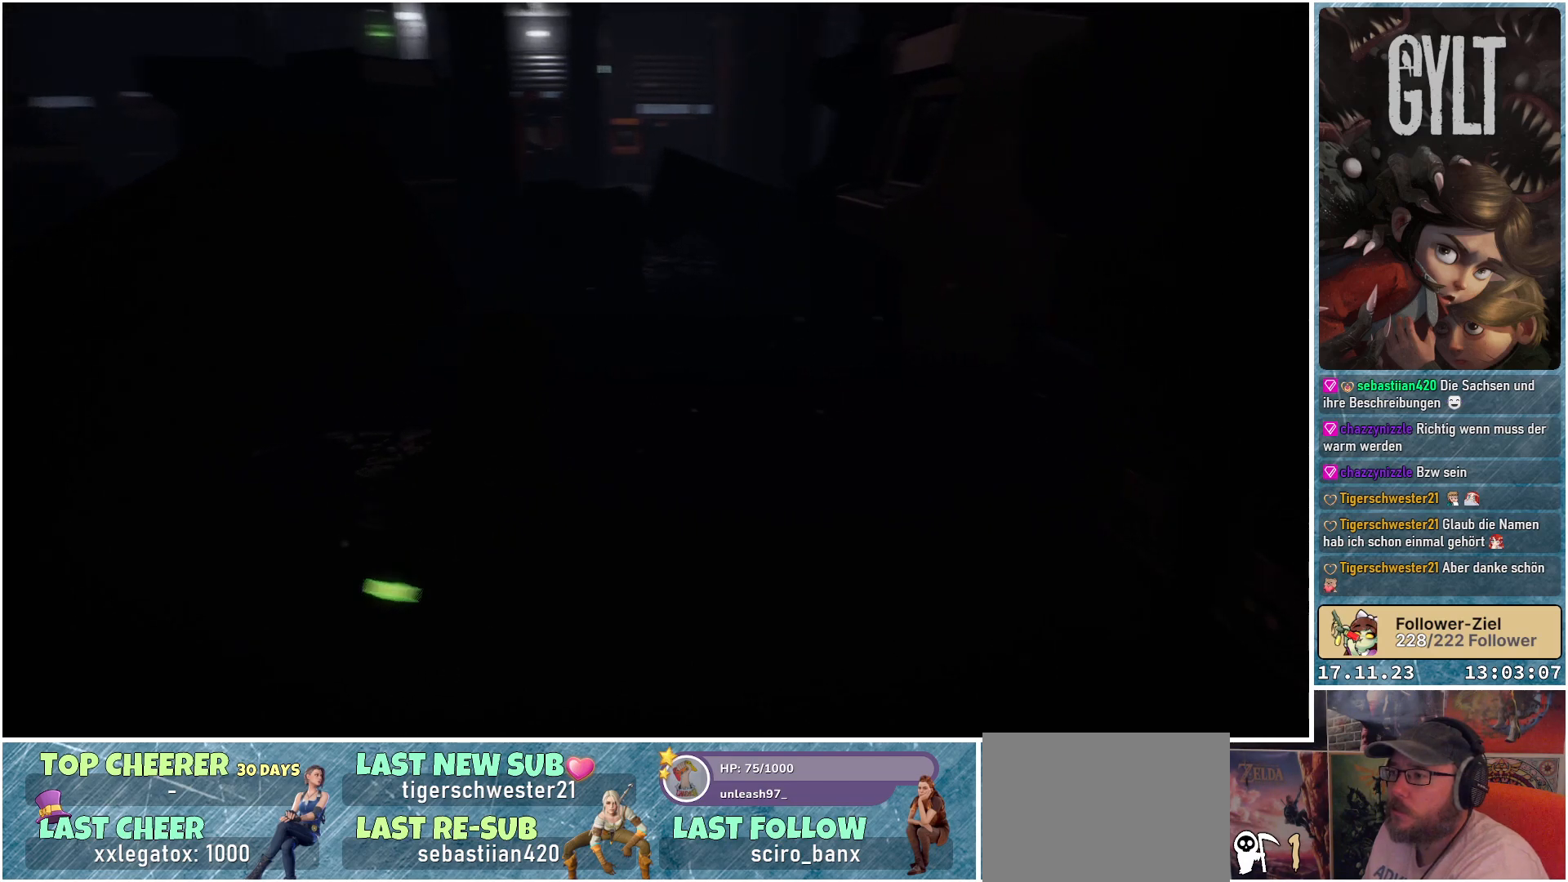
{"buttons": [], "left_stick": "up-right", "right_stick": "center", "events": [[267, "left_stick", "up-right"], [333, "right_stick", "center"]]}
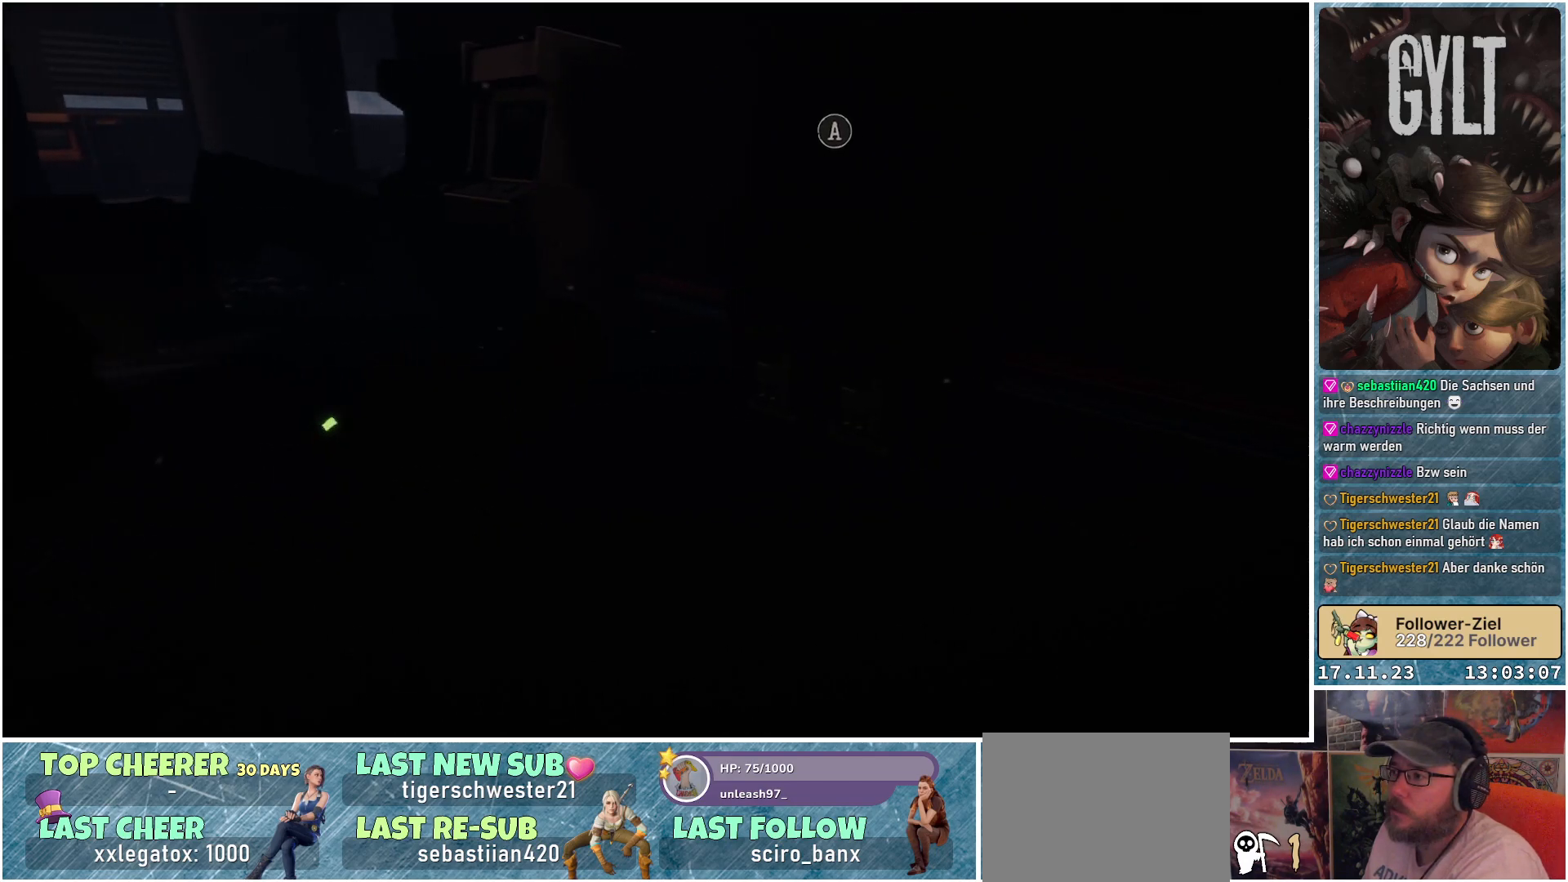
{"buttons": [], "left_stick": "up-right", "right_stick": "center", "events": []}
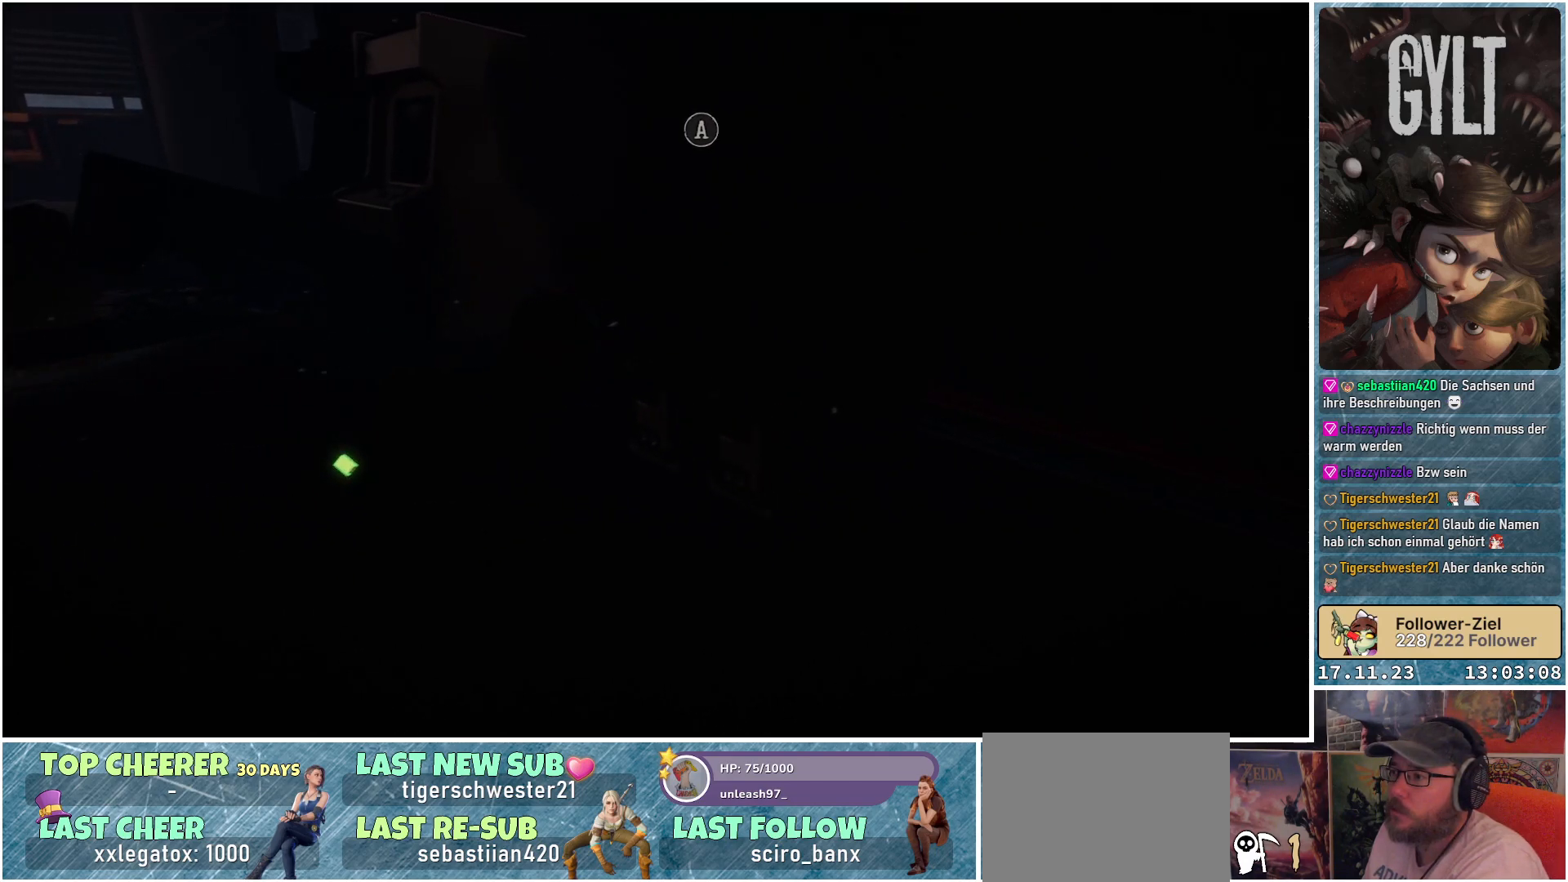
{"buttons": [], "left_stick": "center", "right_stick": "center", "events": [[33, "left_stick", "center"]]}
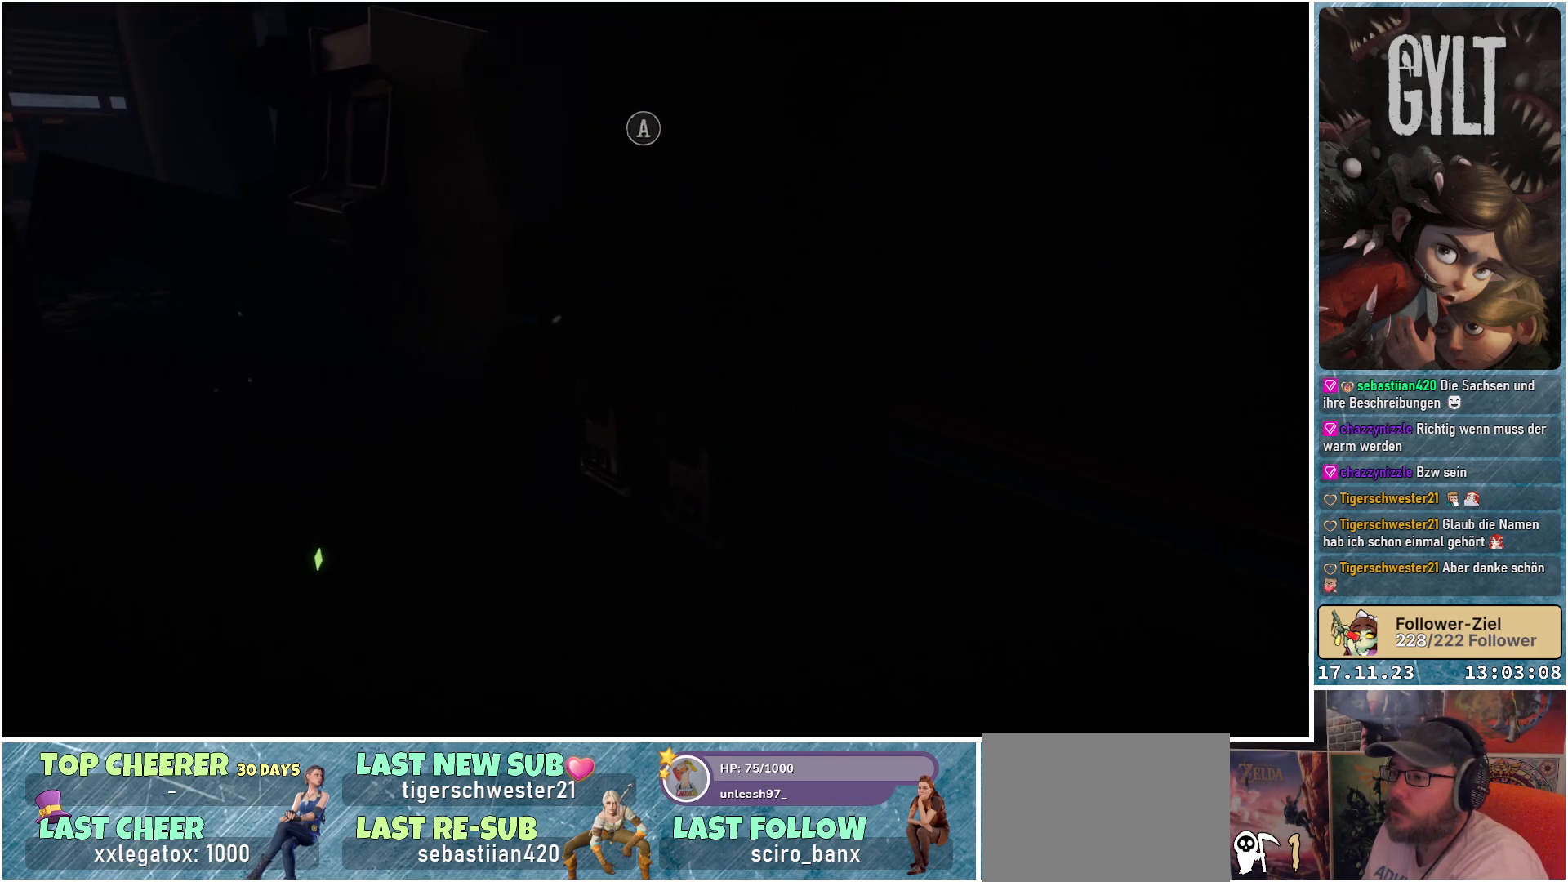
{"buttons": [], "left_stick": "center", "right_stick": "center", "events": [[83, "A", "down"], [183, "A", "up"]]}
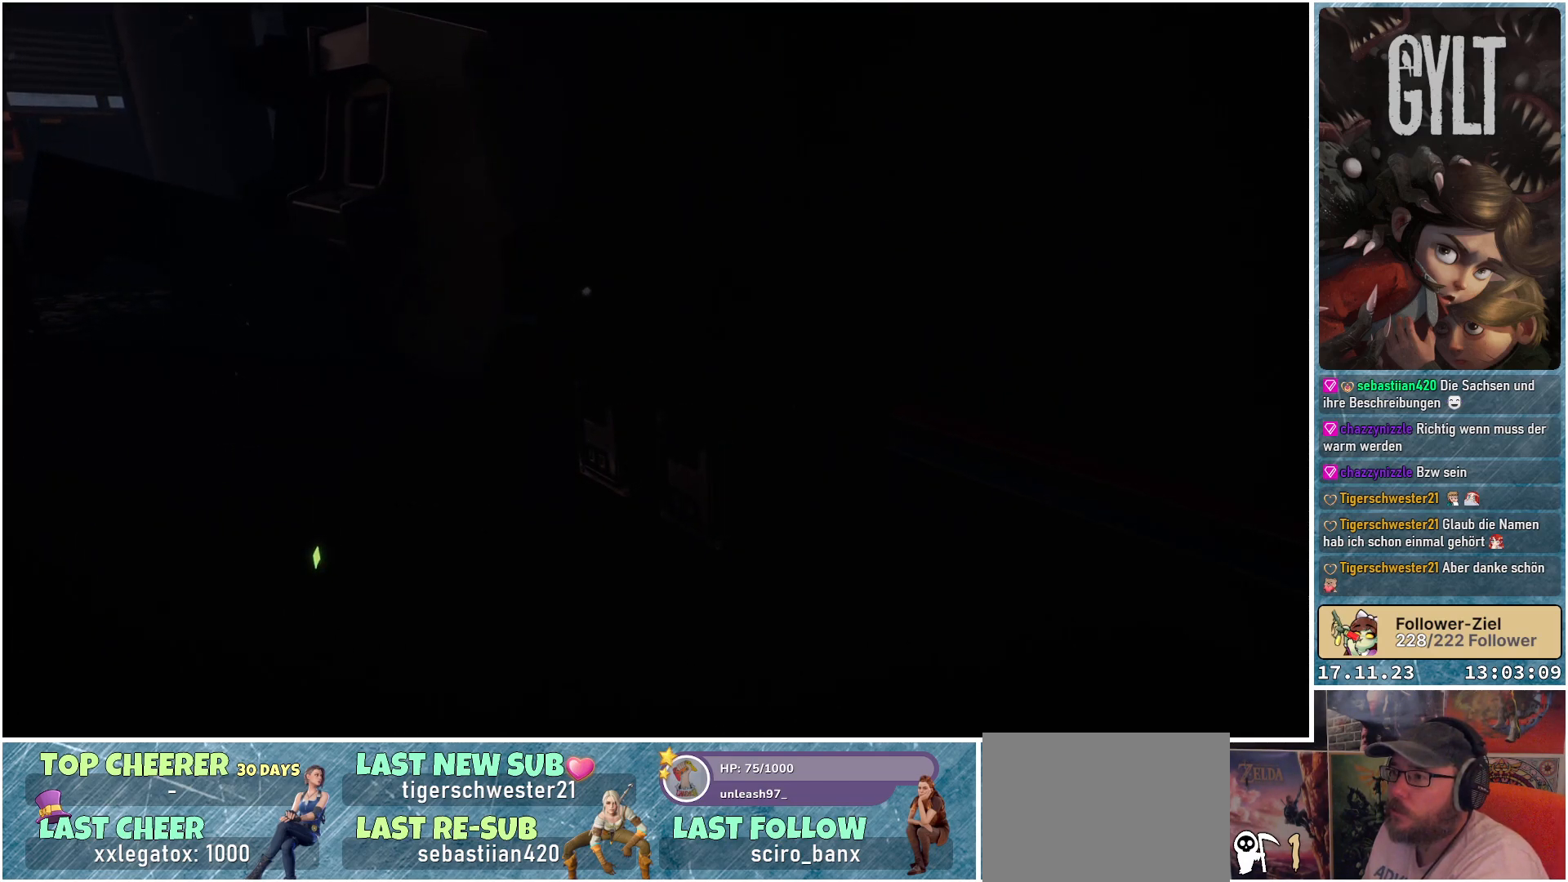
{"buttons": [], "left_stick": "center", "right_stick": "center", "events": []}
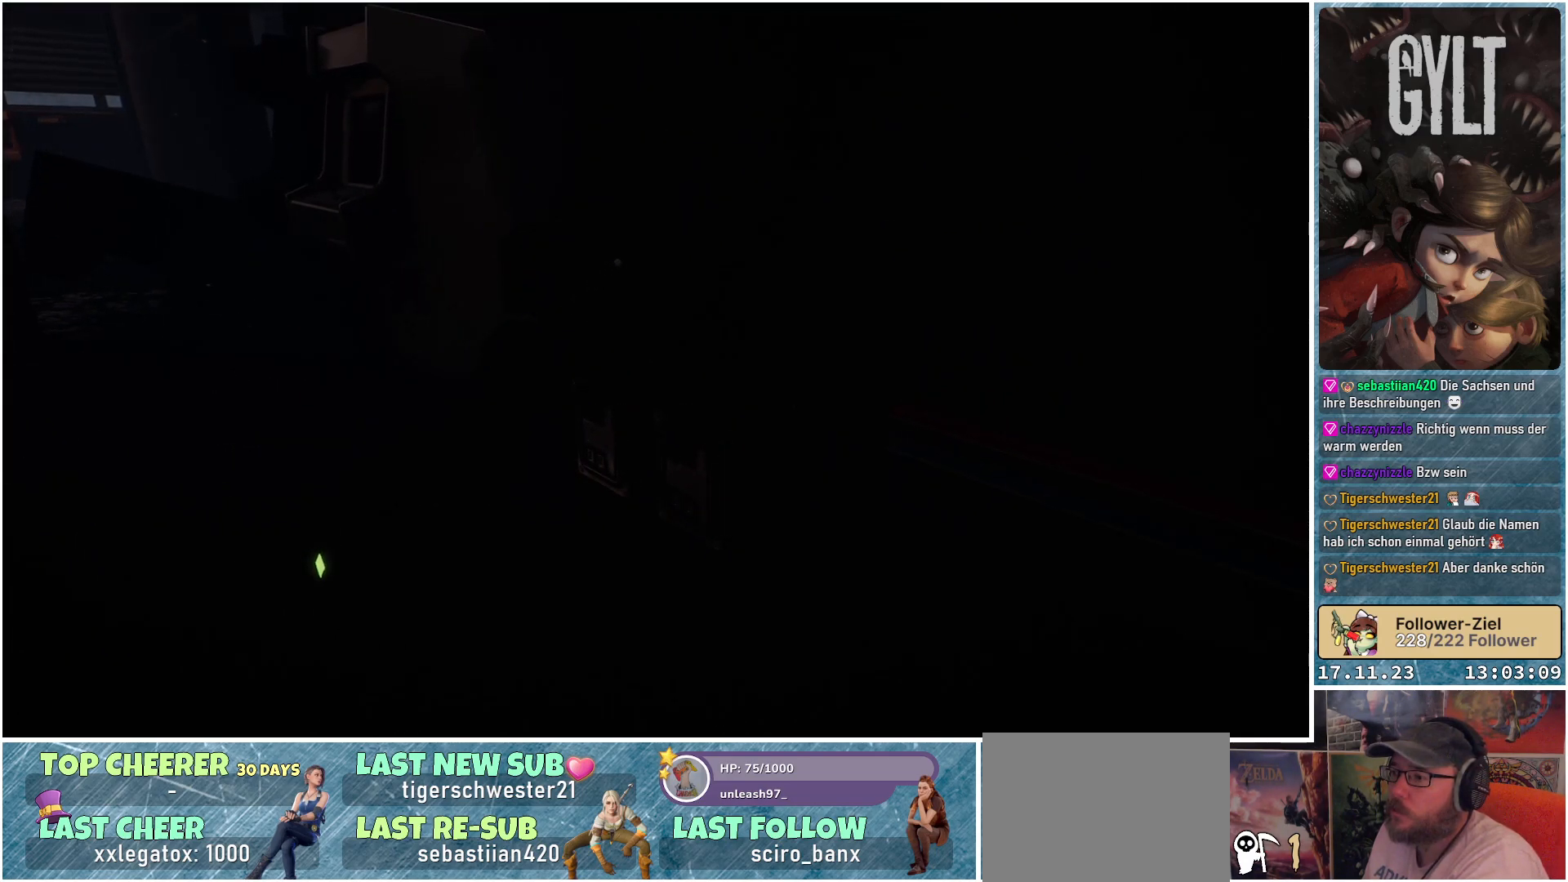
{"buttons": [], "left_stick": "left", "right_stick": "left", "events": [[133, "right_stick", "left"], [233, "left_stick", "down-left"], [433, "left_stick", "left"]]}